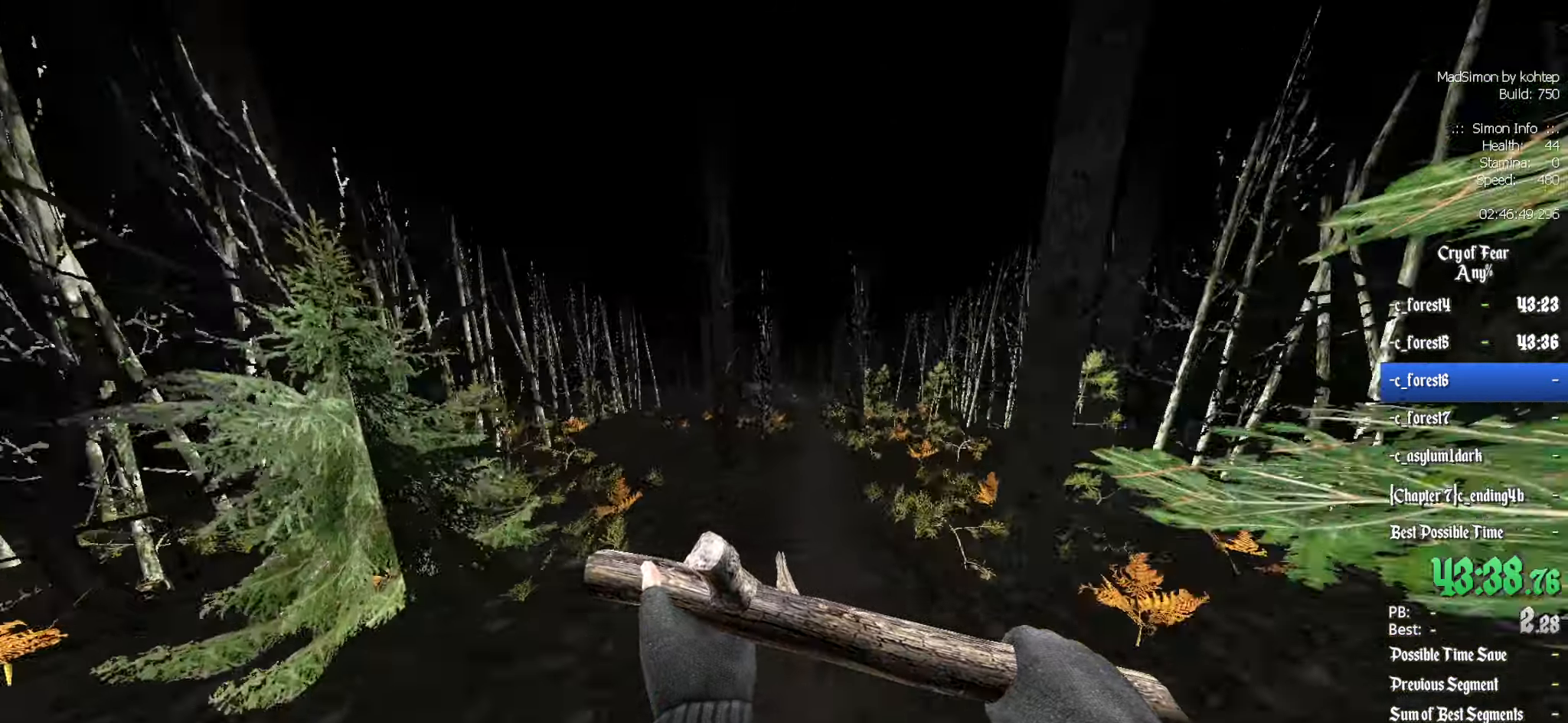
Gameplay with keyboard and mouse; each line is a JSON object with the keys and mouse buttons held at the frame after it. "events" lists presses ("down") and releases ("up") of "1", "2", "3", "4", "5", "a", "alt", "c", "ctrl", "d", "e", "f", "q", "r", "s", "shift", "space", "tab", "v", "w", "x", "z", "mouse_left", "mouse_middle", "mouse_right", "mouse_wheel_up" and "mouse_wheel_down" between this image and that frame as [ms after this image, input, new state], when the widget could be followed in between. "mouse_left", "mouse_middle", "mouse_right", "mouse_wheel_up", "mouse_wheel_down" = the "left", "middle", "right", "wheel_up", "wheel_down" buttons of the "mouse" list. No other keys are recorded. Mouse movement is not recorded.
{"keys": ["q"], "mouse": [], "events": [[83, "d", "down"], [83, "q", "up"], [233, "mouse_wheel_down", "up"], [283, "mouse_wheel_down", "down"], [317, "mouse_wheel_down", "up"], [467, "d", "up"], [467, "q", "down"]]}
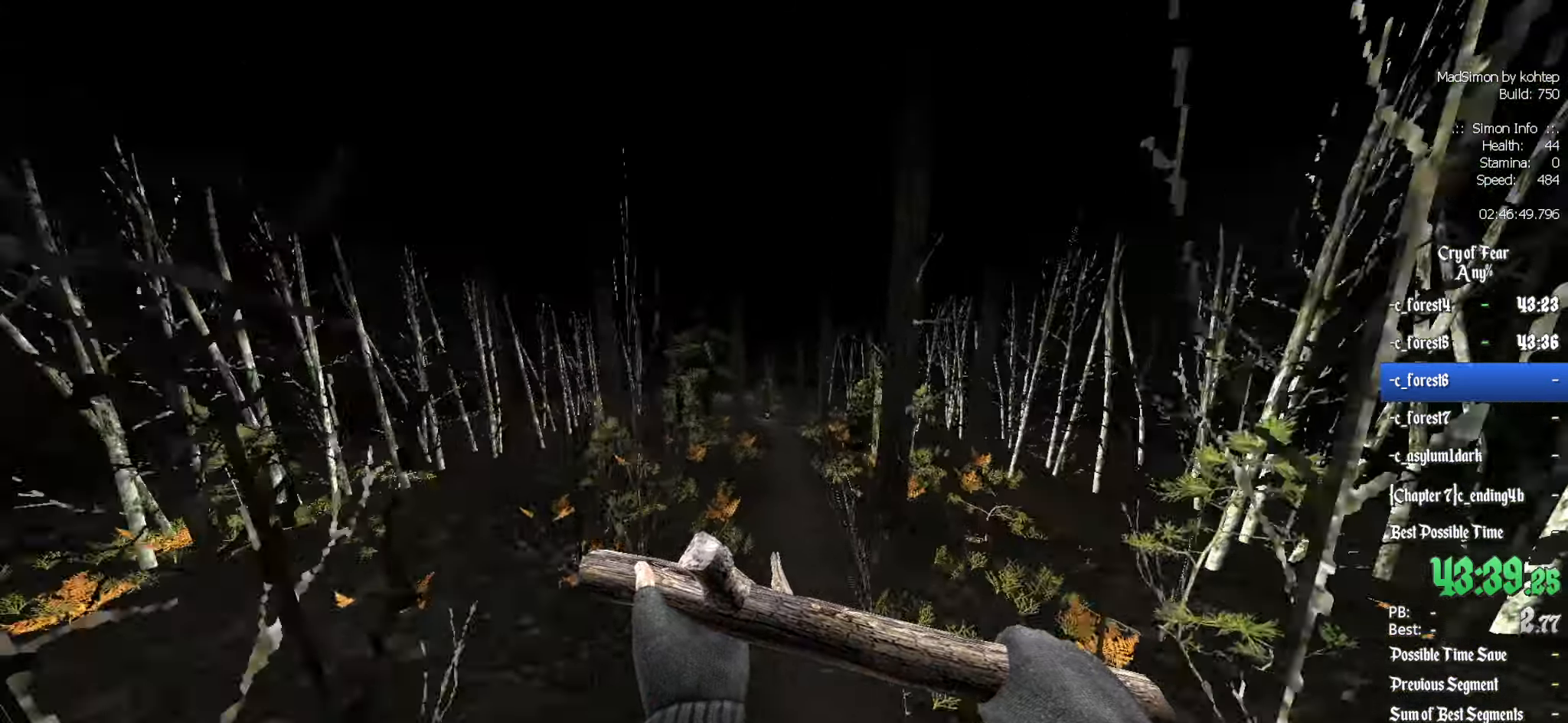
{"keys": ["d"], "mouse": [], "events": [[100, "mouse_wheel_up", "down"], [200, "d", "down"], [200, "q", "up"], [333, "mouse_wheel_up", "up"], [383, "mouse_wheel_up", "down"], [433, "mouse_wheel_up", "up"]]}
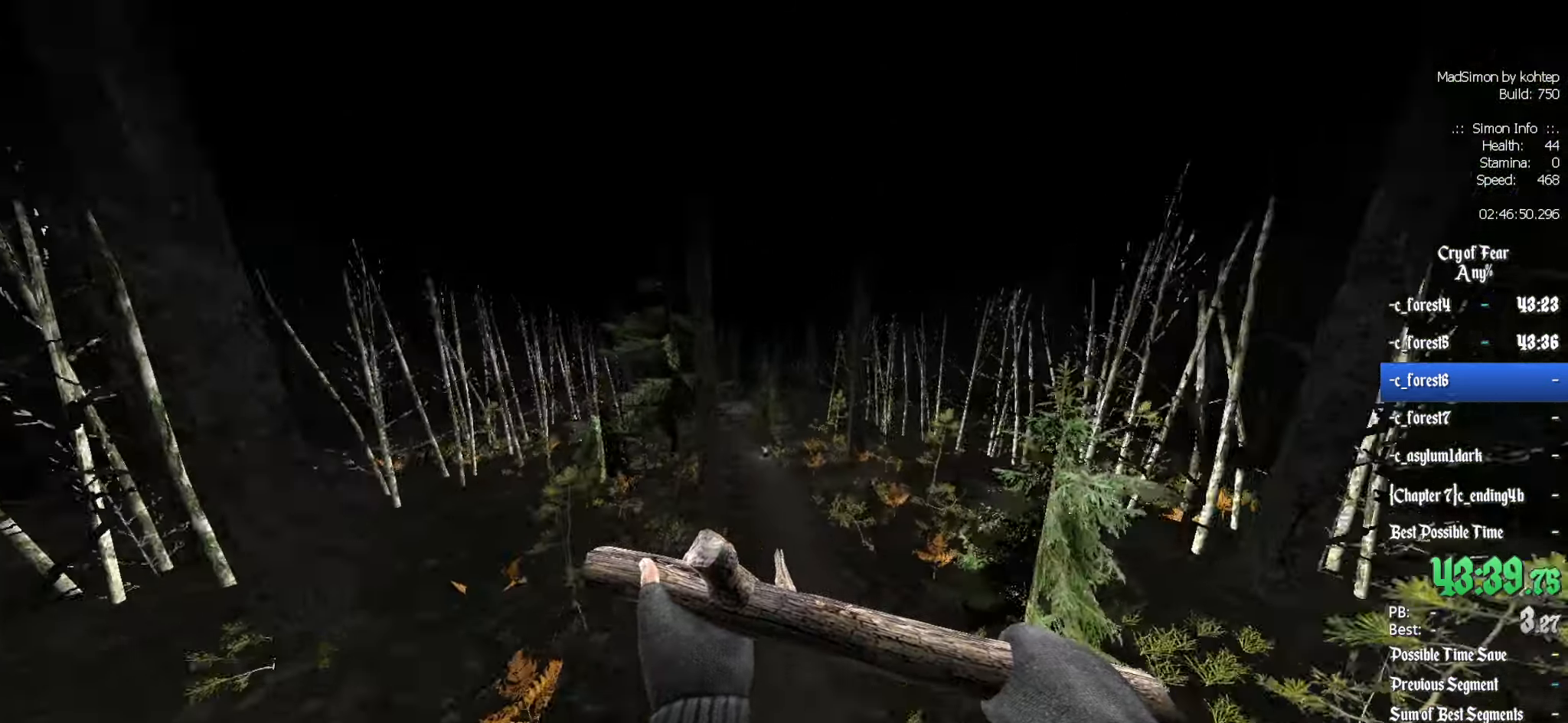
{"keys": ["q"], "mouse": ["wheel_down"], "events": [[17, "q", "down"], [67, "d", "up"], [217, "d", "down"], [250, "mouse_wheel_down", "down"], [250, "q", "up"], [433, "d", "up"], [433, "q", "down"]]}
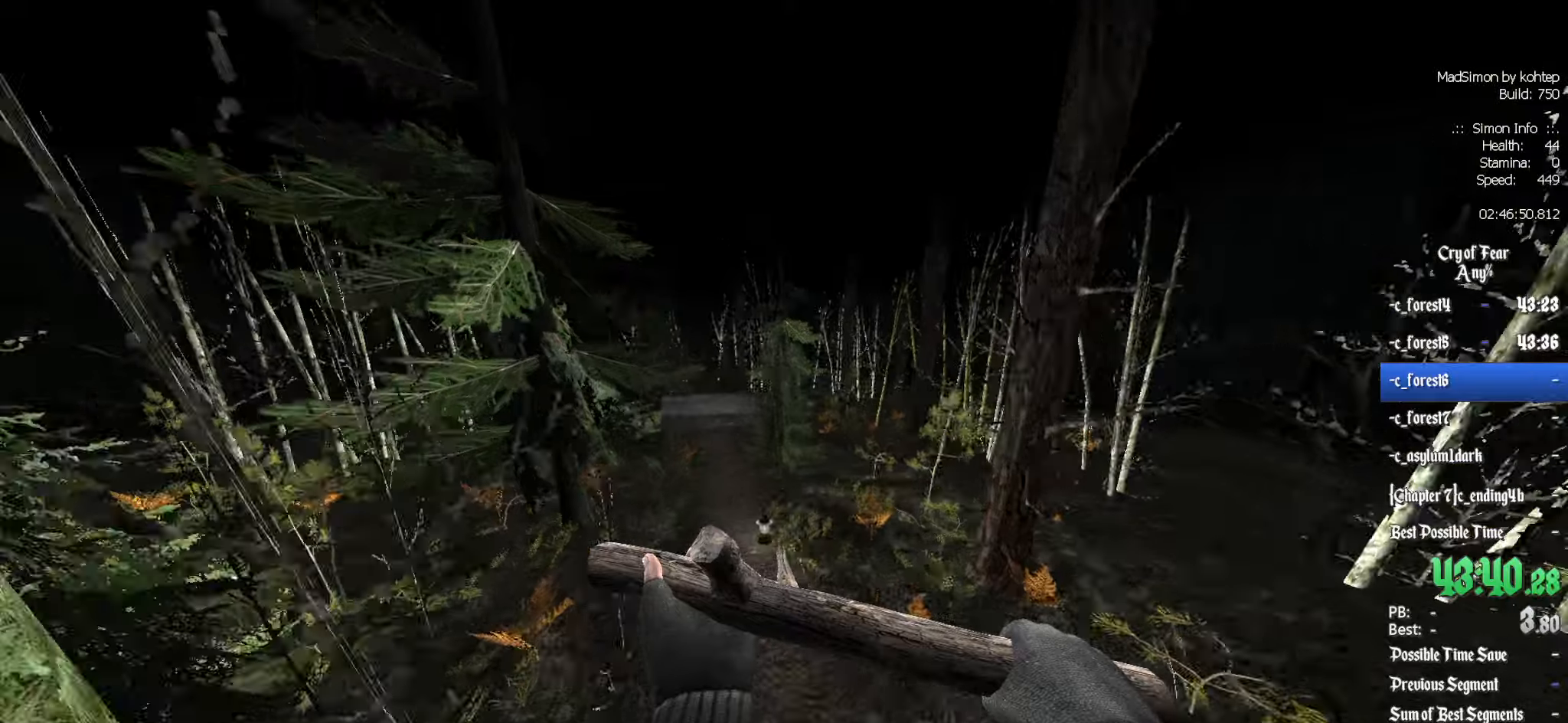
{"keys": ["d"], "mouse": ["wheel_up"], "events": [[17, "mouse_wheel_down", "up"], [433, "d", "down"], [433, "mouse_wheel_up", "down"], [433, "q", "up"]]}
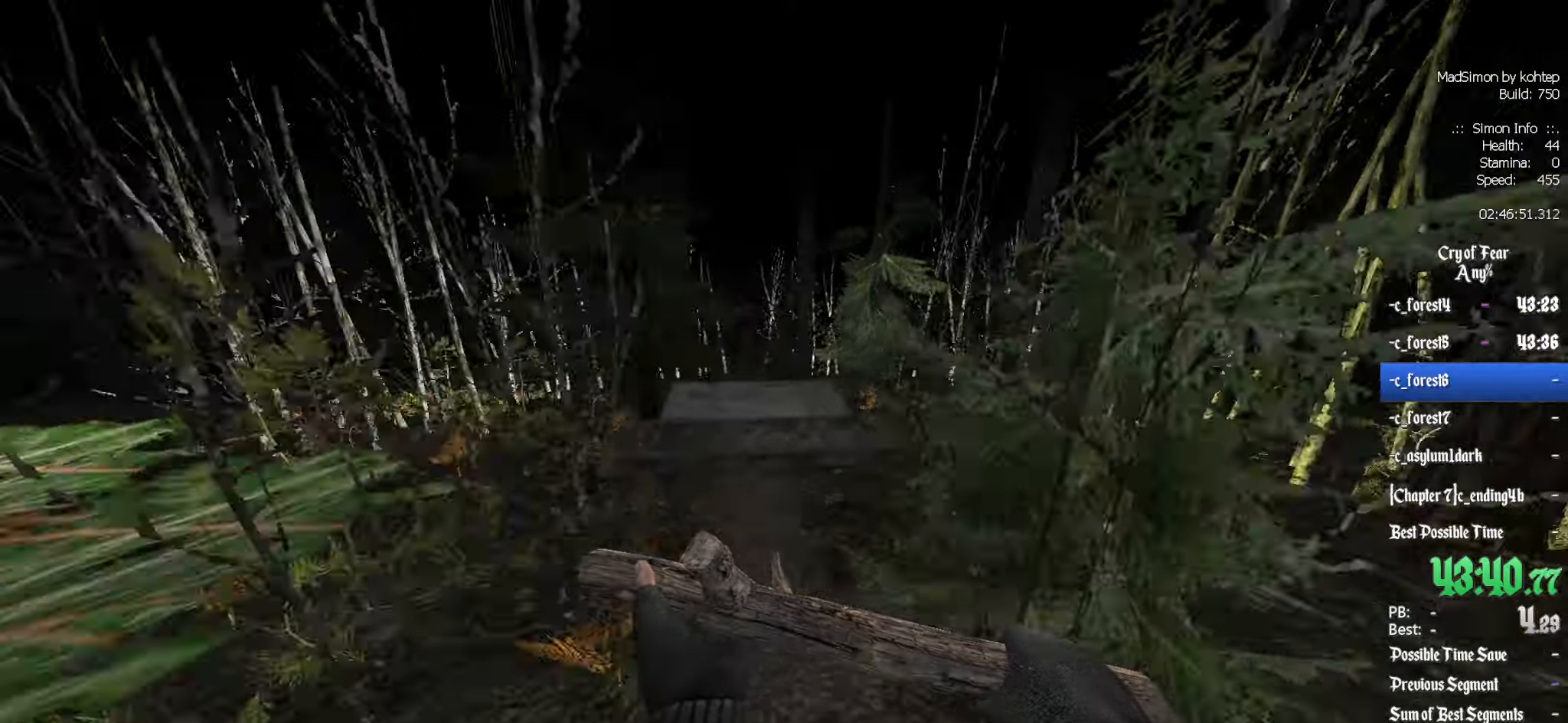
{"keys": ["ctrl", "q"], "mouse": [], "events": [[133, "mouse_wheel_up", "up"], [267, "ctrl", "down"], [267, "d", "up"], [267, "q", "down"]]}
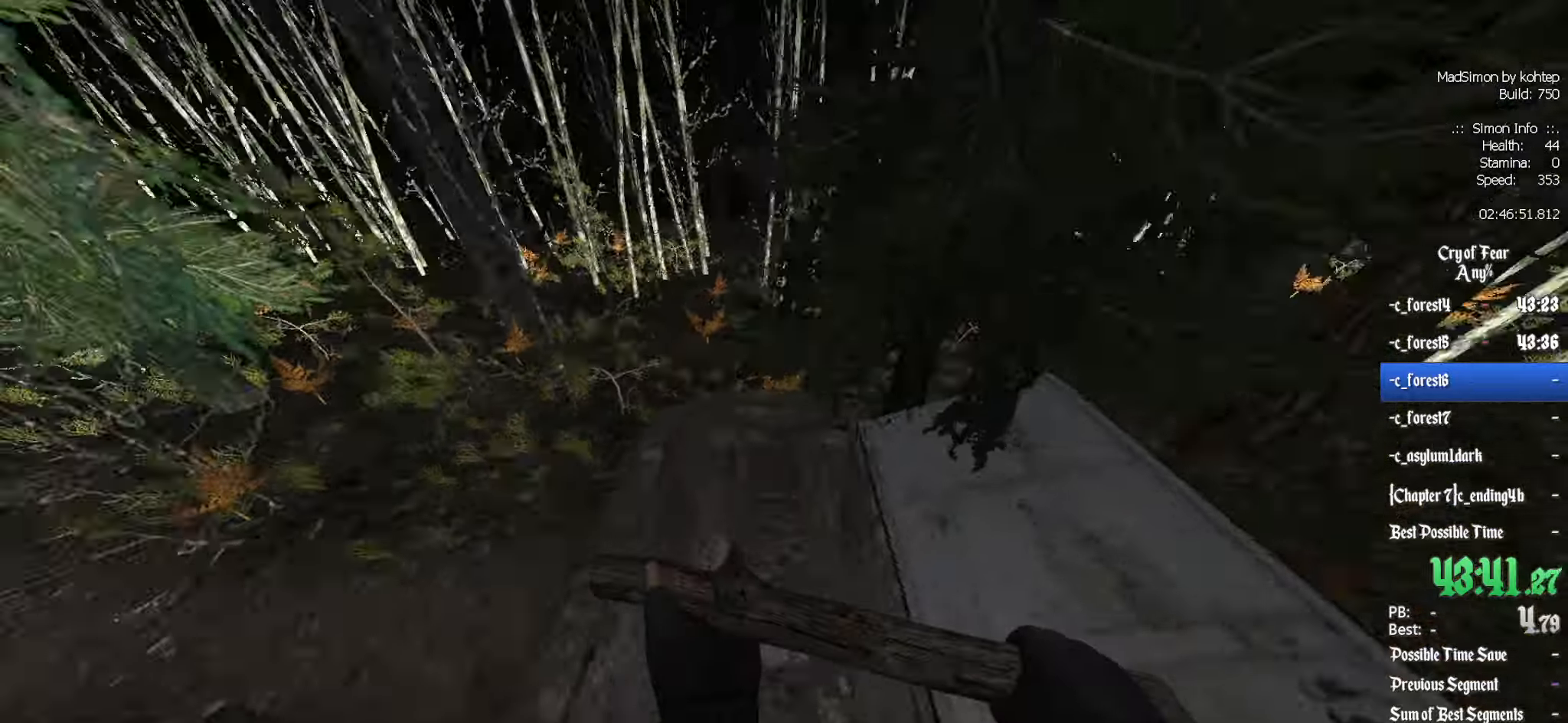
{"keys": ["z"], "mouse": [], "events": [[83, "ctrl", "up"], [183, "z", "down"], [467, "q", "up"]]}
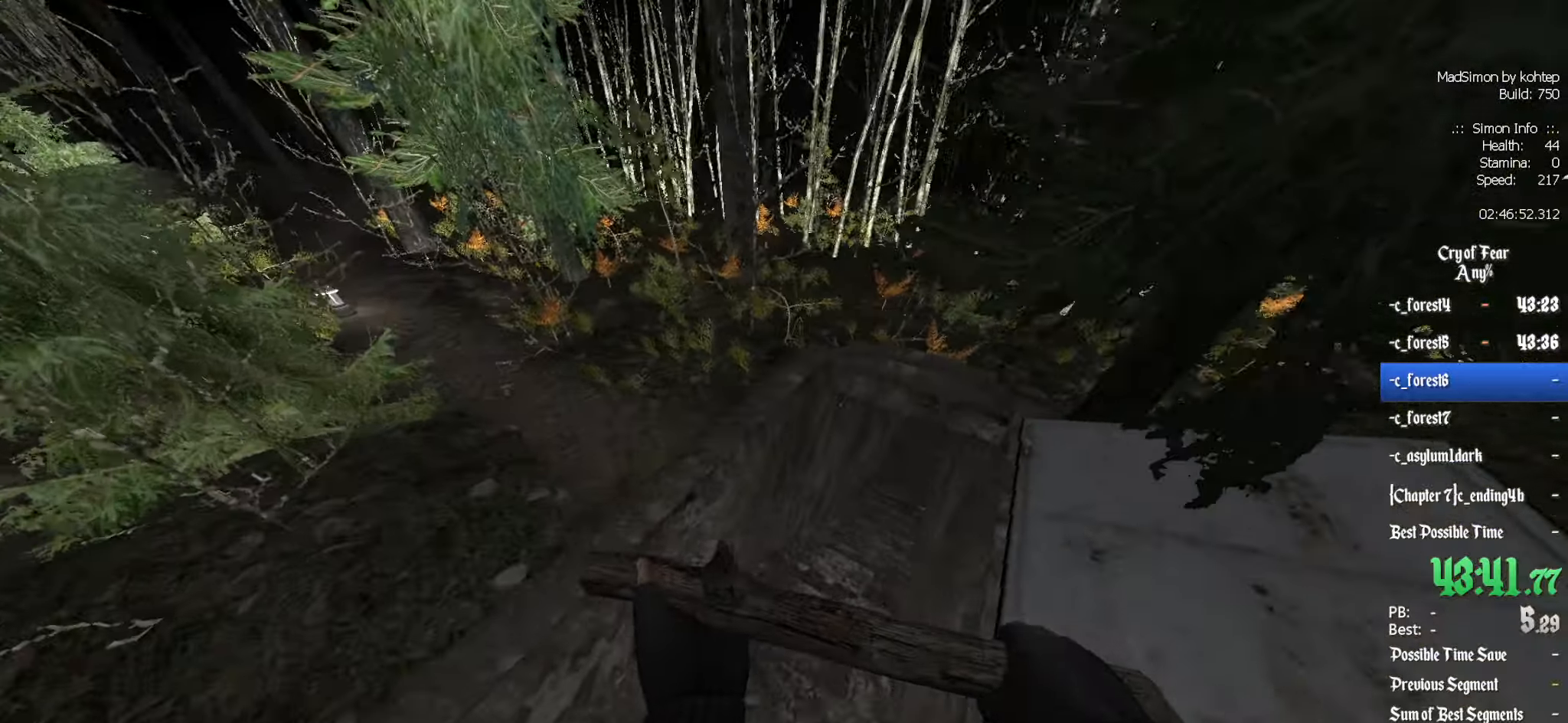
{"keys": ["ctrl", "z"], "mouse": [], "events": [[50, "d", "down"], [200, "d", "up"], [333, "ctrl", "down"]]}
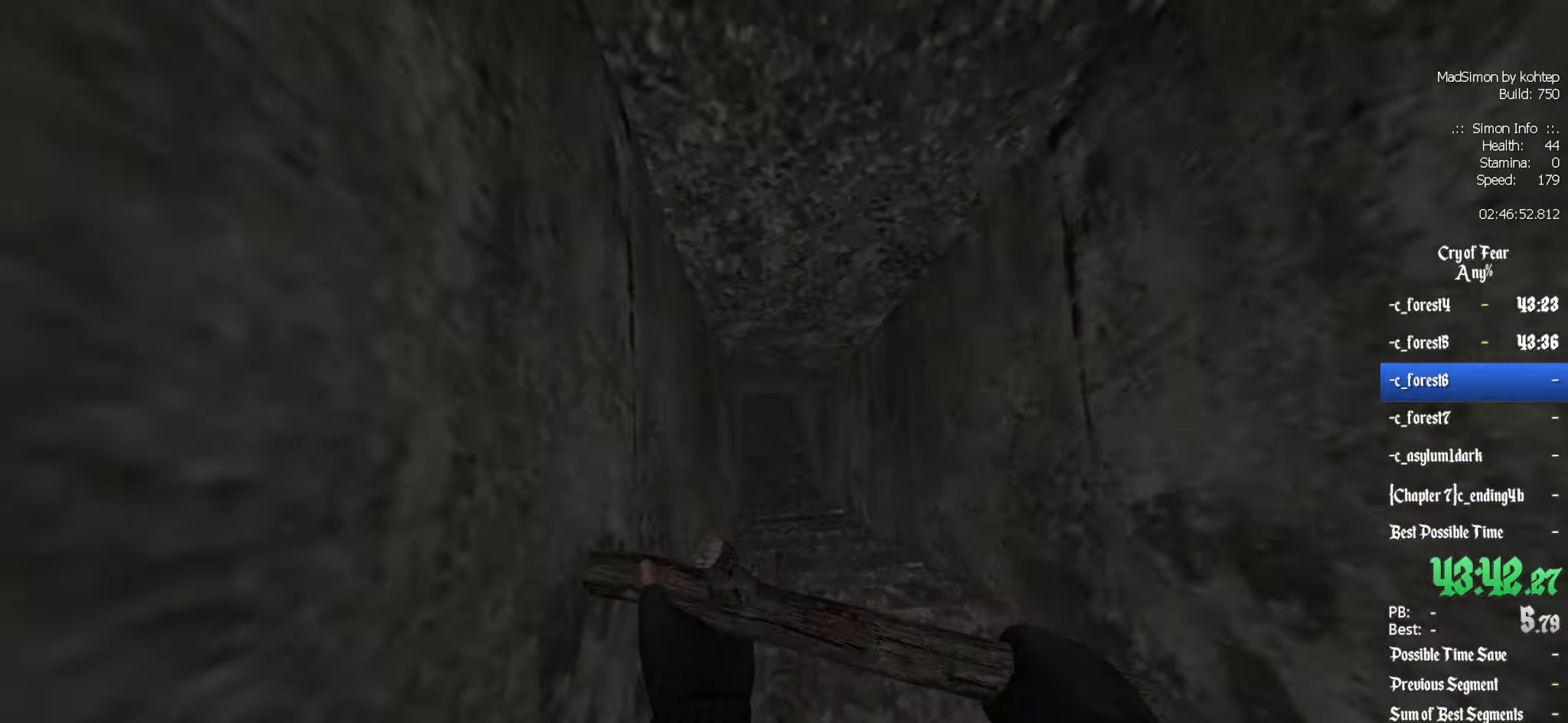
{"keys": ["z"], "mouse": [], "events": [[217, "ctrl", "up"]]}
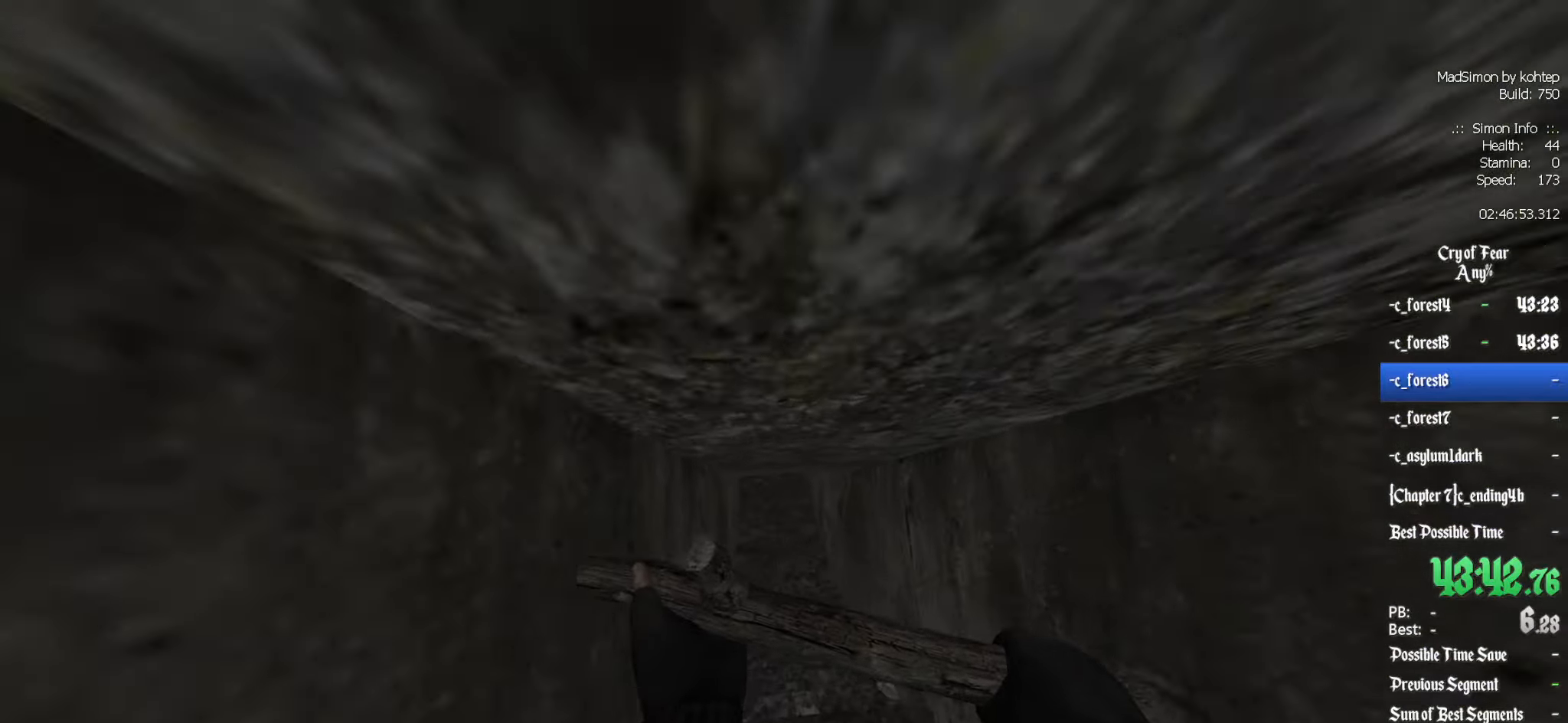
{"keys": ["z"], "mouse": [], "events": []}
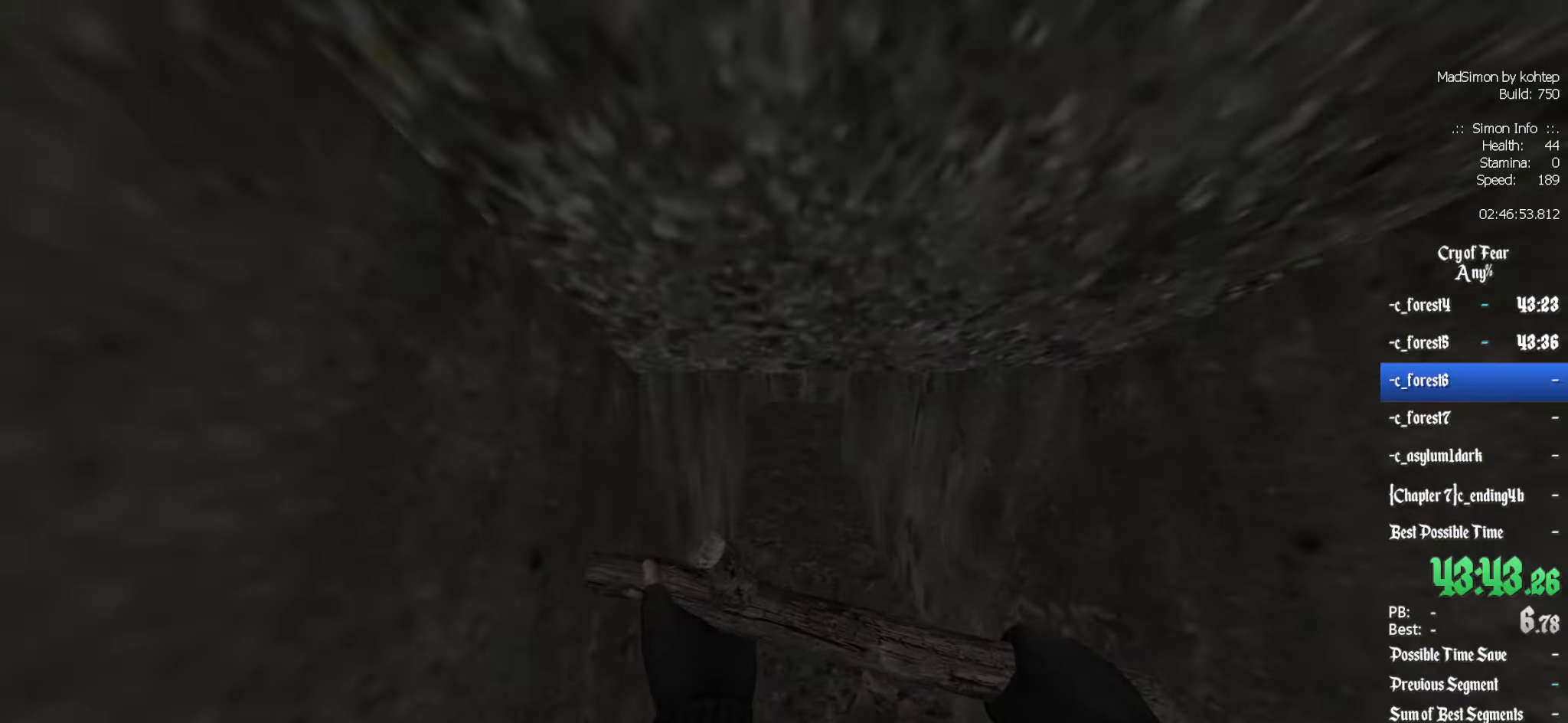
{"keys": ["z"], "mouse": [], "events": []}
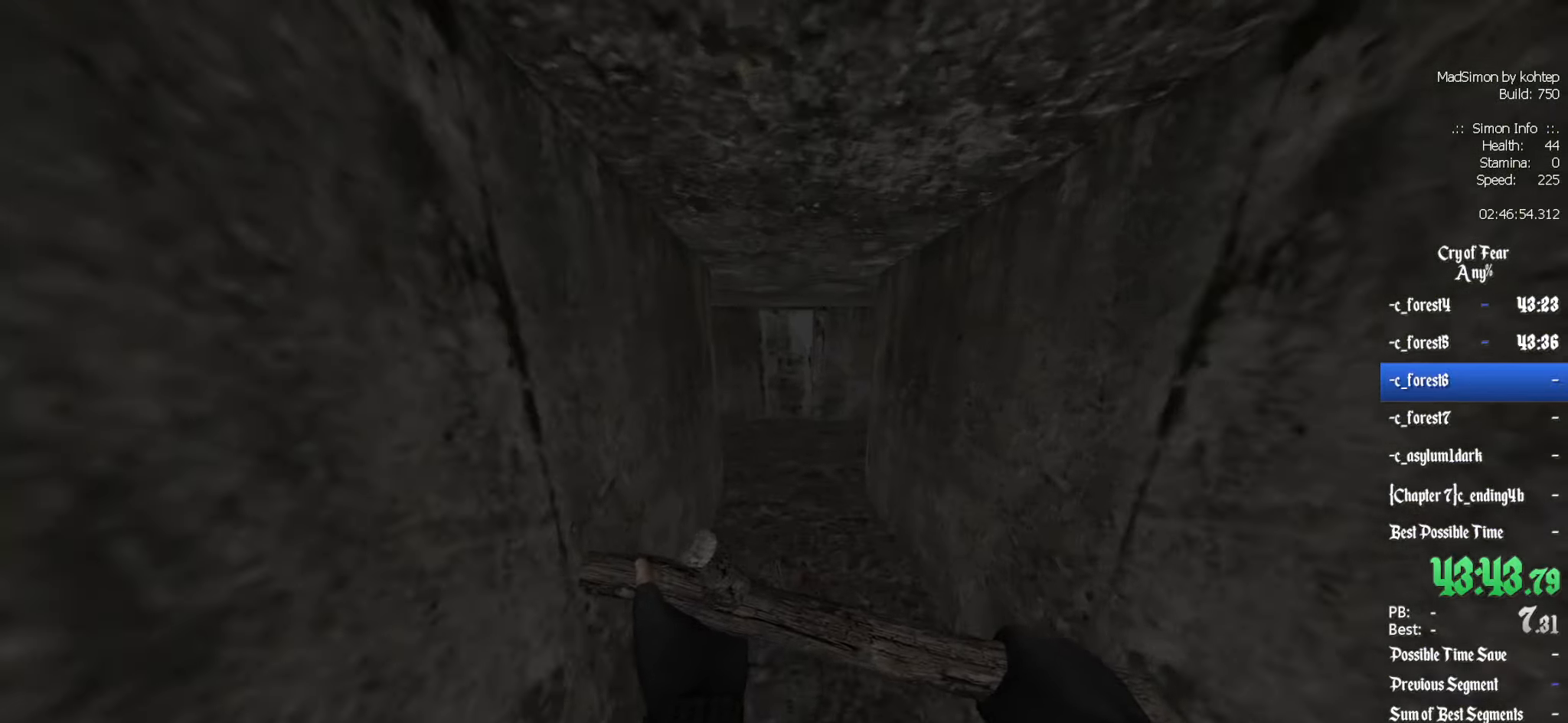
{"keys": ["ctrl"], "mouse": [], "events": [[67, "alt", "down"], [117, "mouse_wheel_down", "down"], [200, "ctrl", "down"], [300, "alt", "up"], [300, "mouse_wheel_down", "up"], [300, "z", "up"]]}
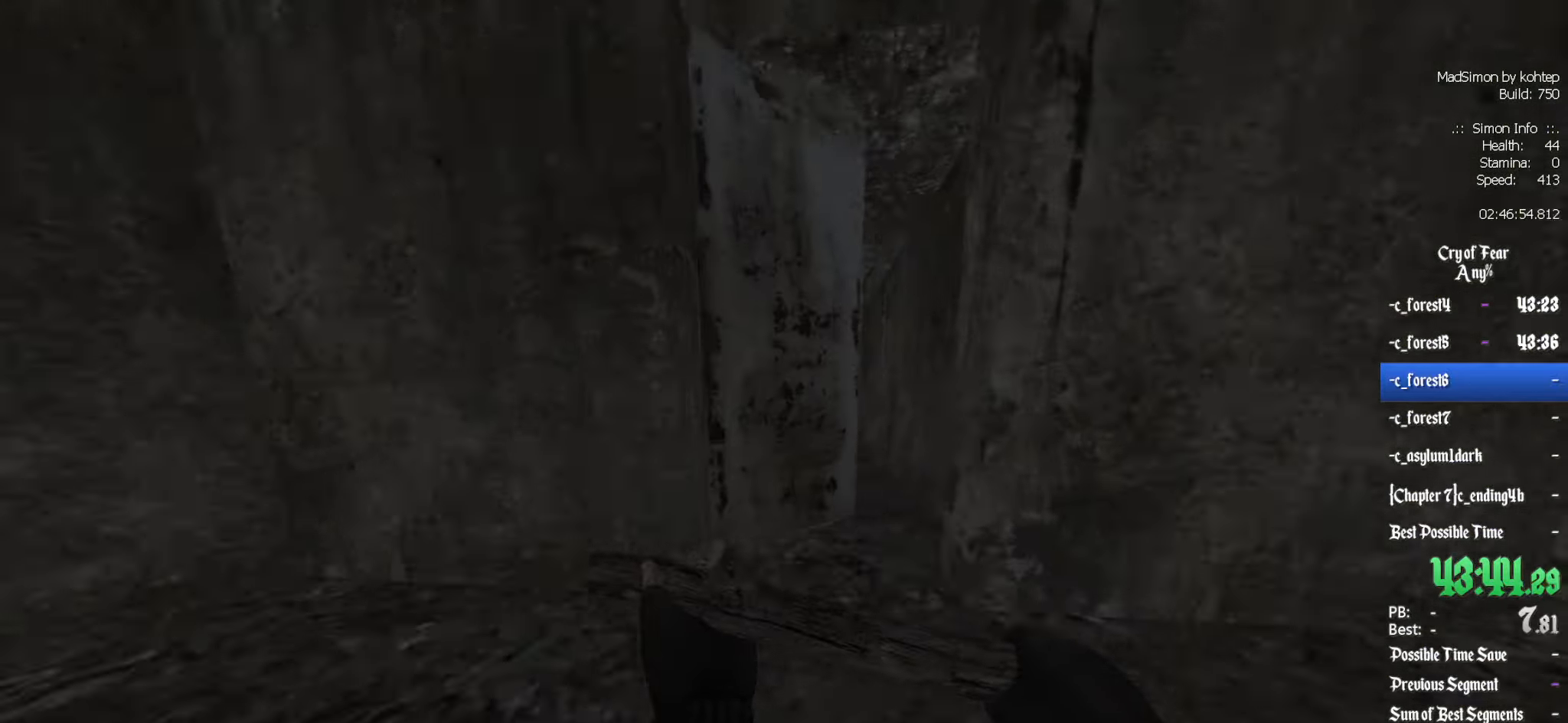
{"keys": ["z"], "mouse": [], "events": [[33, "e", "down"], [117, "e", "up"], [350, "ctrl", "up"], [400, "z", "down"]]}
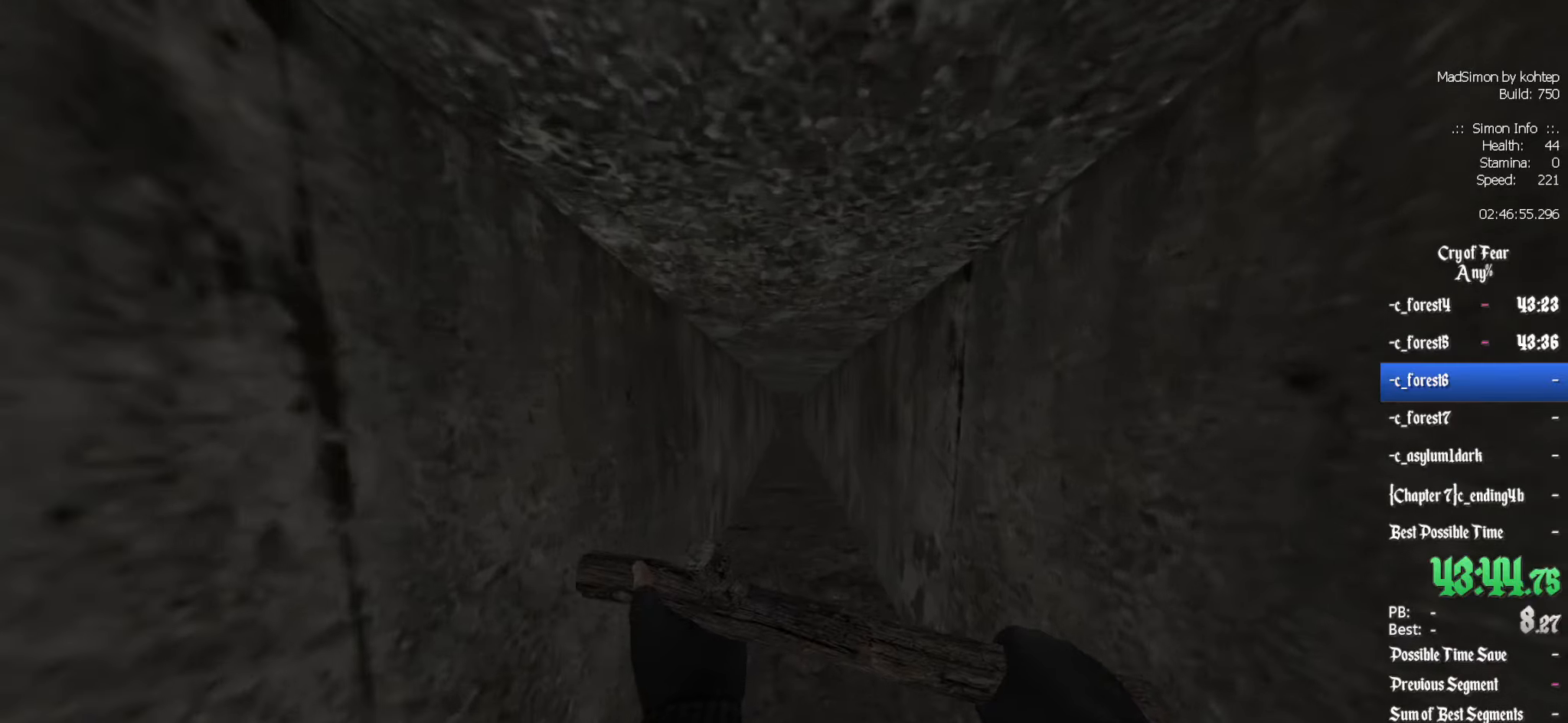
{"keys": ["z"], "mouse": [], "events": []}
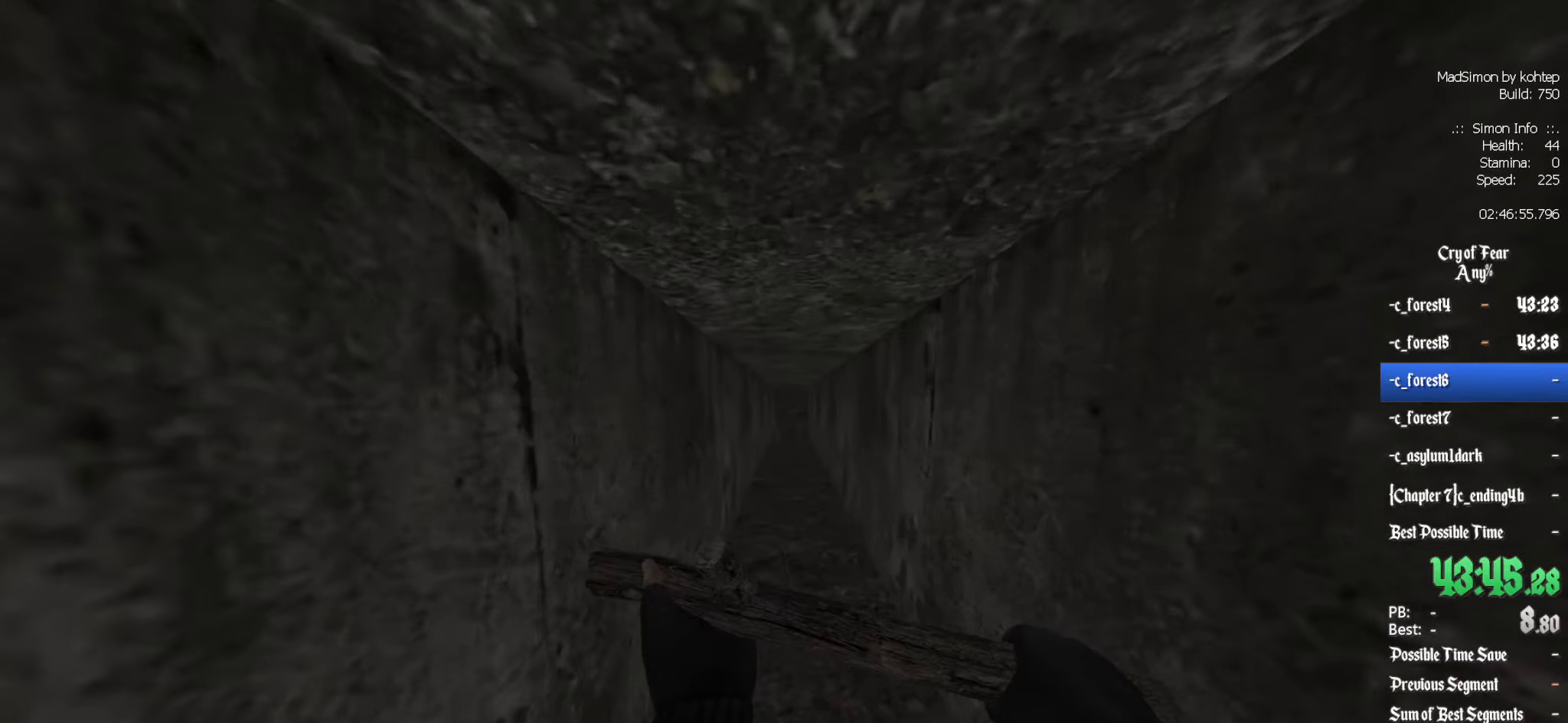
{"keys": ["ctrl", "d"], "mouse": [], "events": [[116, "alt", "down"], [150, "mouse_wheel_down", "down"], [200, "ctrl", "down"], [300, "alt", "up"], [300, "mouse_wheel_down", "up"], [300, "z", "up"], [433, "d", "down"]]}
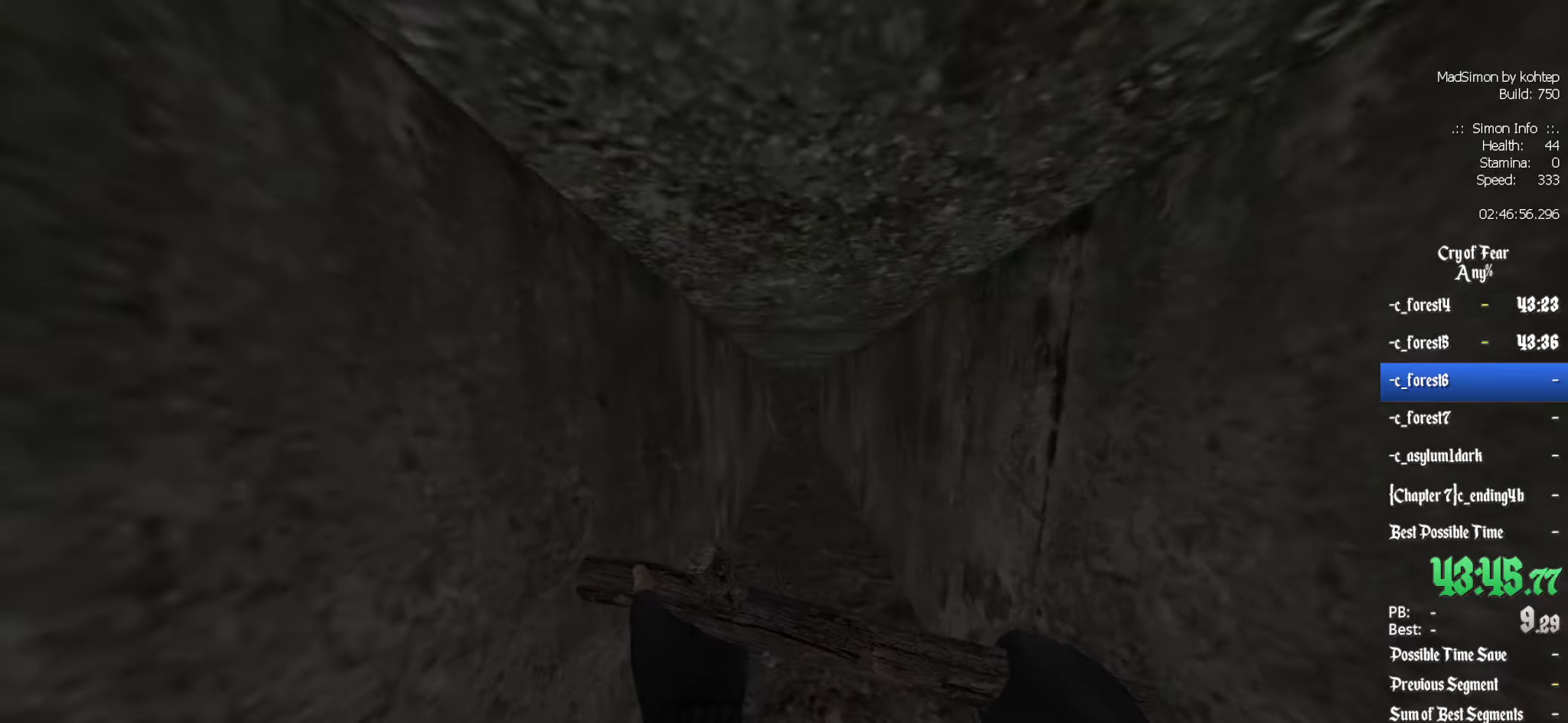
{"keys": ["z"], "mouse": [], "events": [[33, "ctrl", "up"], [33, "z", "down"], [66, "d", "up"]]}
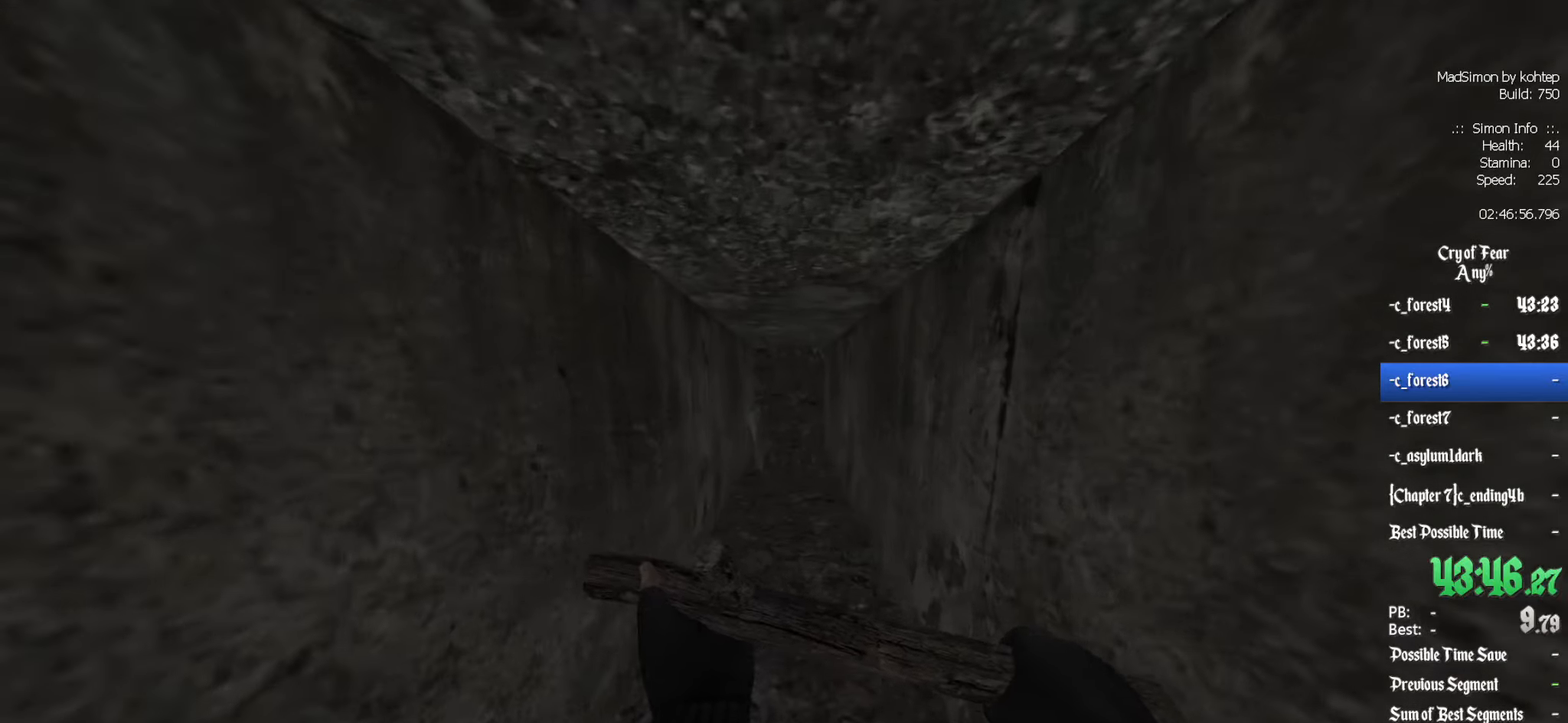
{"keys": ["z"], "mouse": [], "events": []}
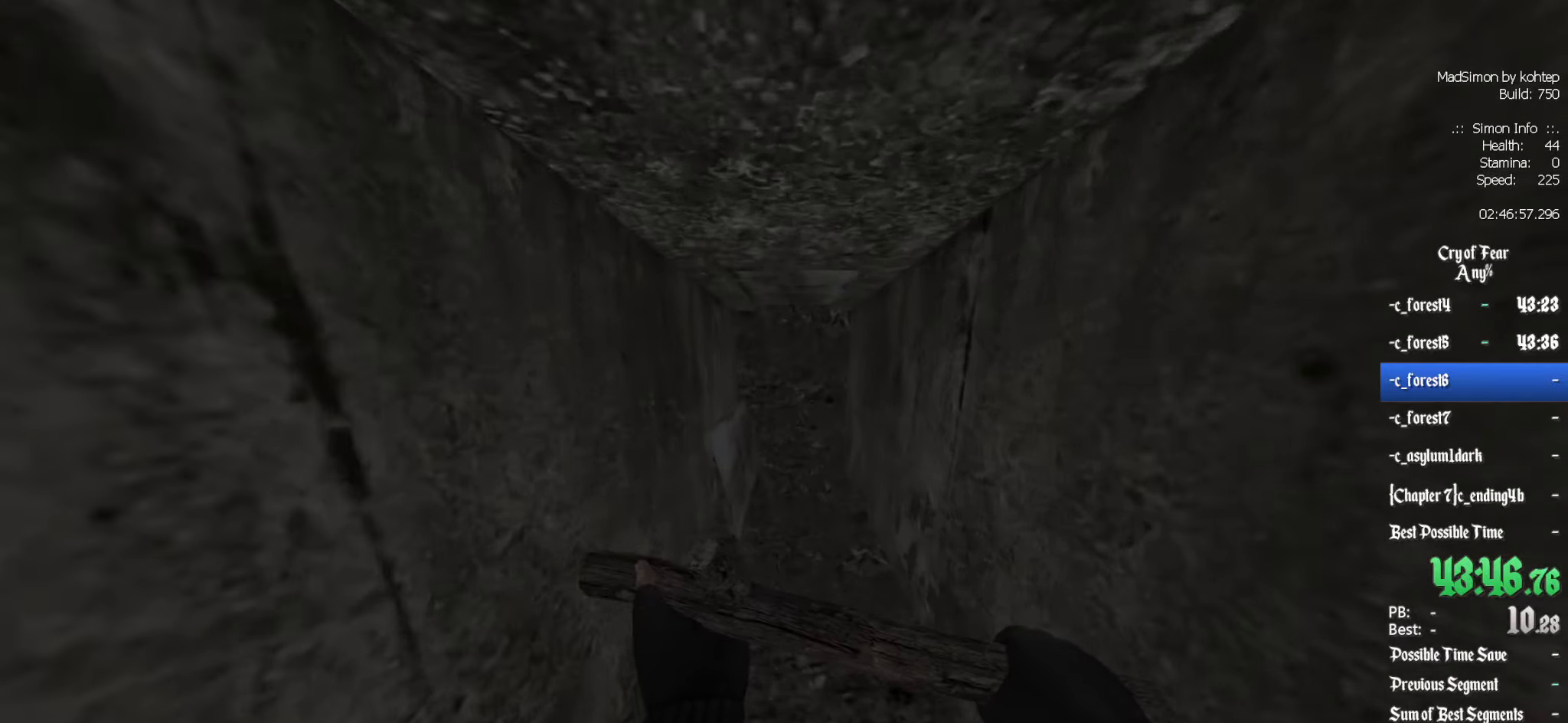
{"keys": ["z"], "mouse": [], "events": []}
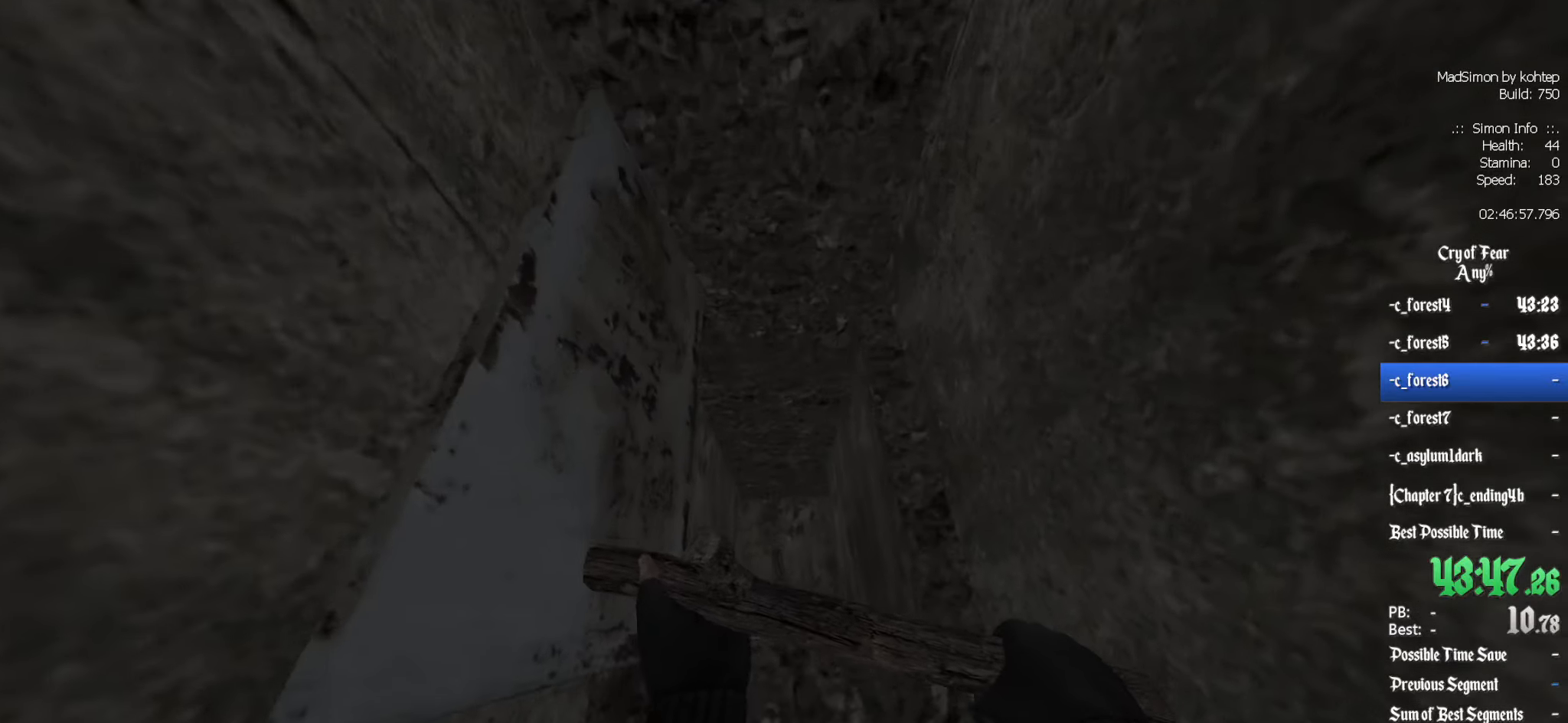
{"keys": [], "mouse": [], "events": [[16, "z", "up"], [150, "s", "down"], [200, "s", "up"], [350, "z", "down"], [383, "z", "up"]]}
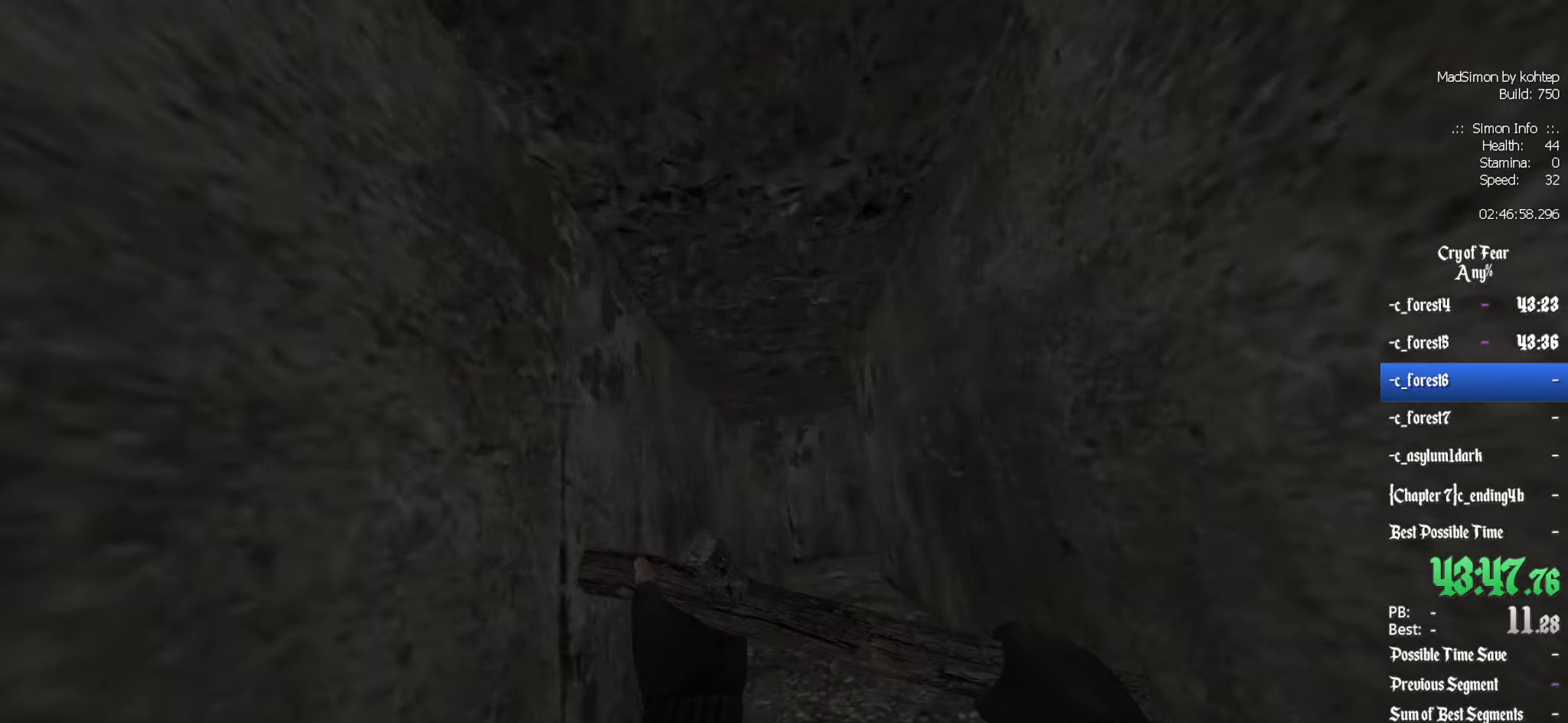
{"keys": ["ctrl", "z"], "mouse": [], "events": [[266, "ctrl", "down"], [316, "z", "down"]]}
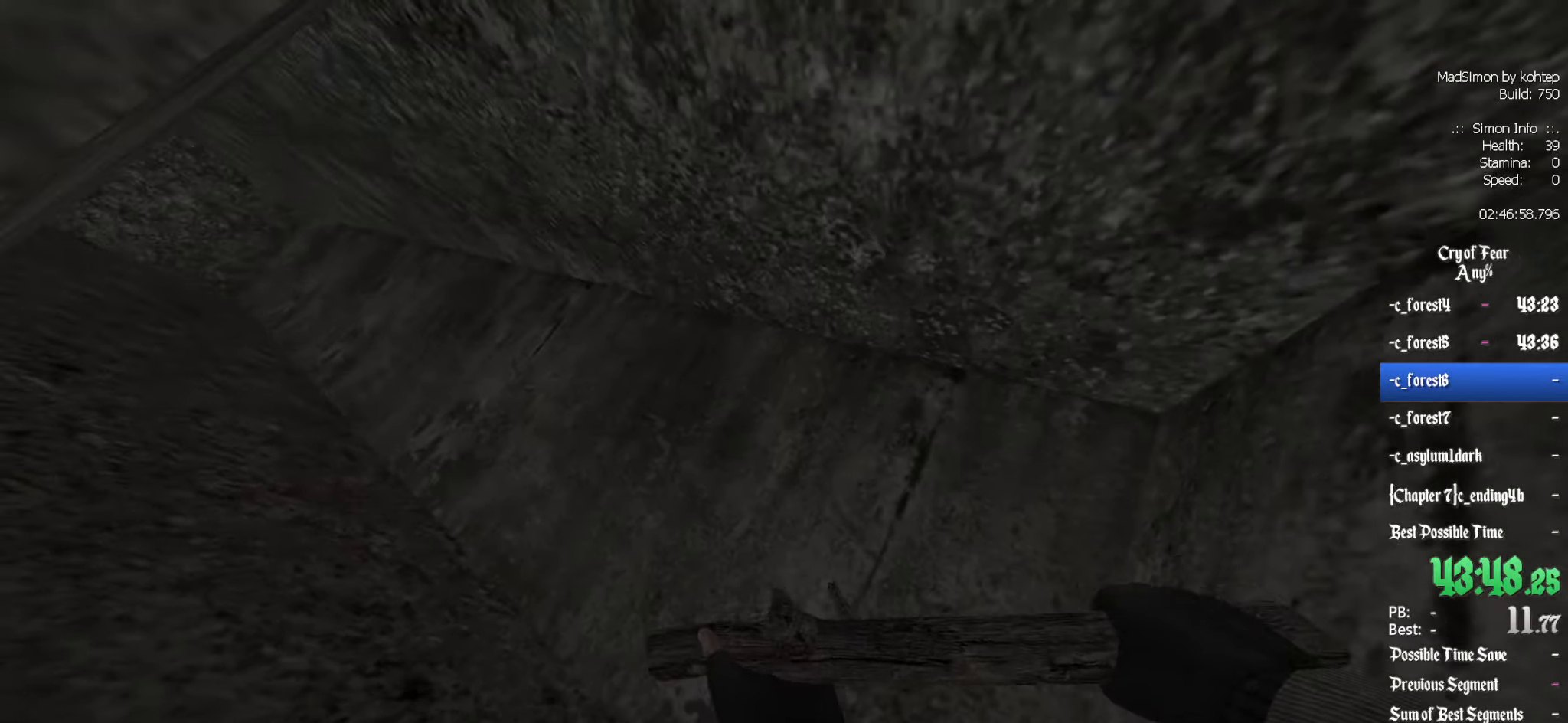
{"keys": ["ctrl", "z"], "mouse": [], "events": []}
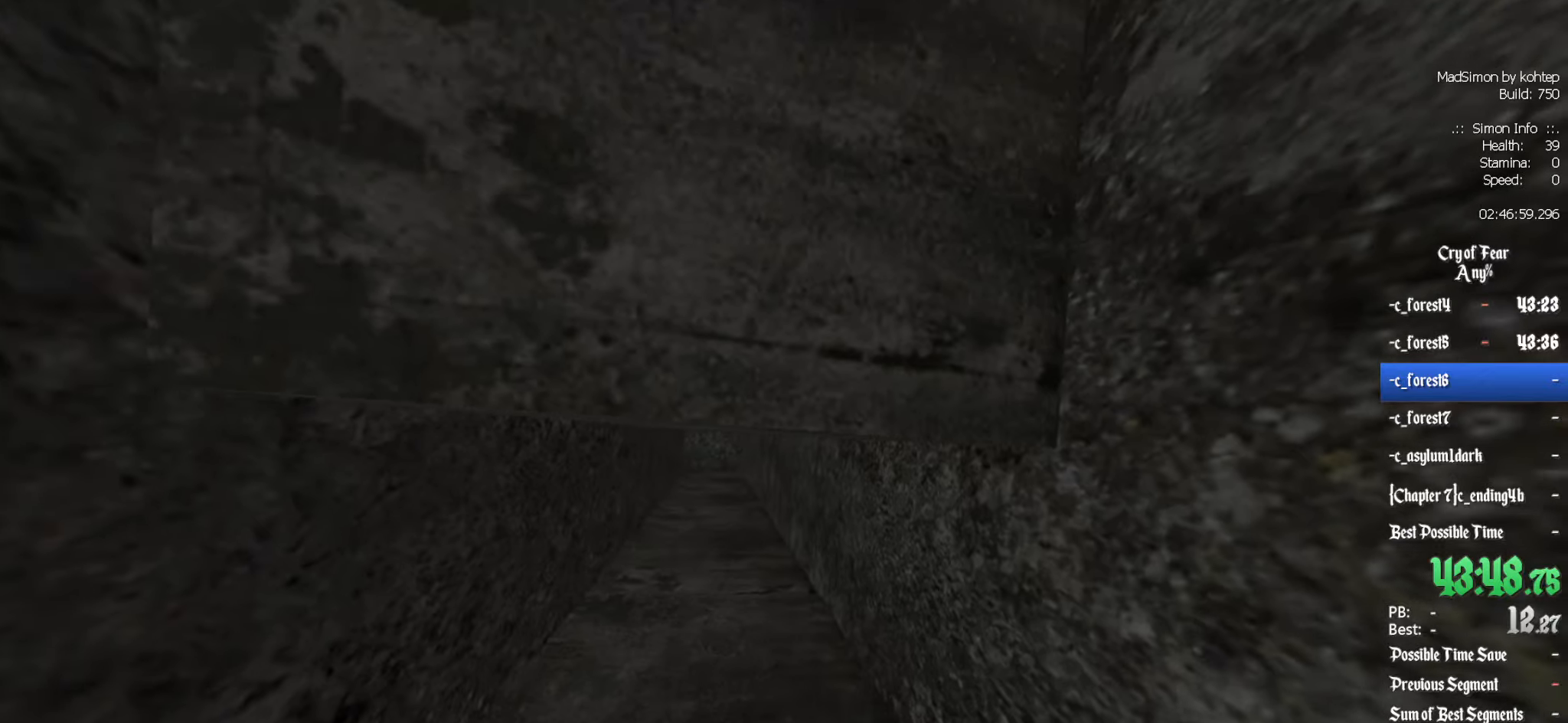
{"keys": ["ctrl", "z"], "mouse": [], "events": []}
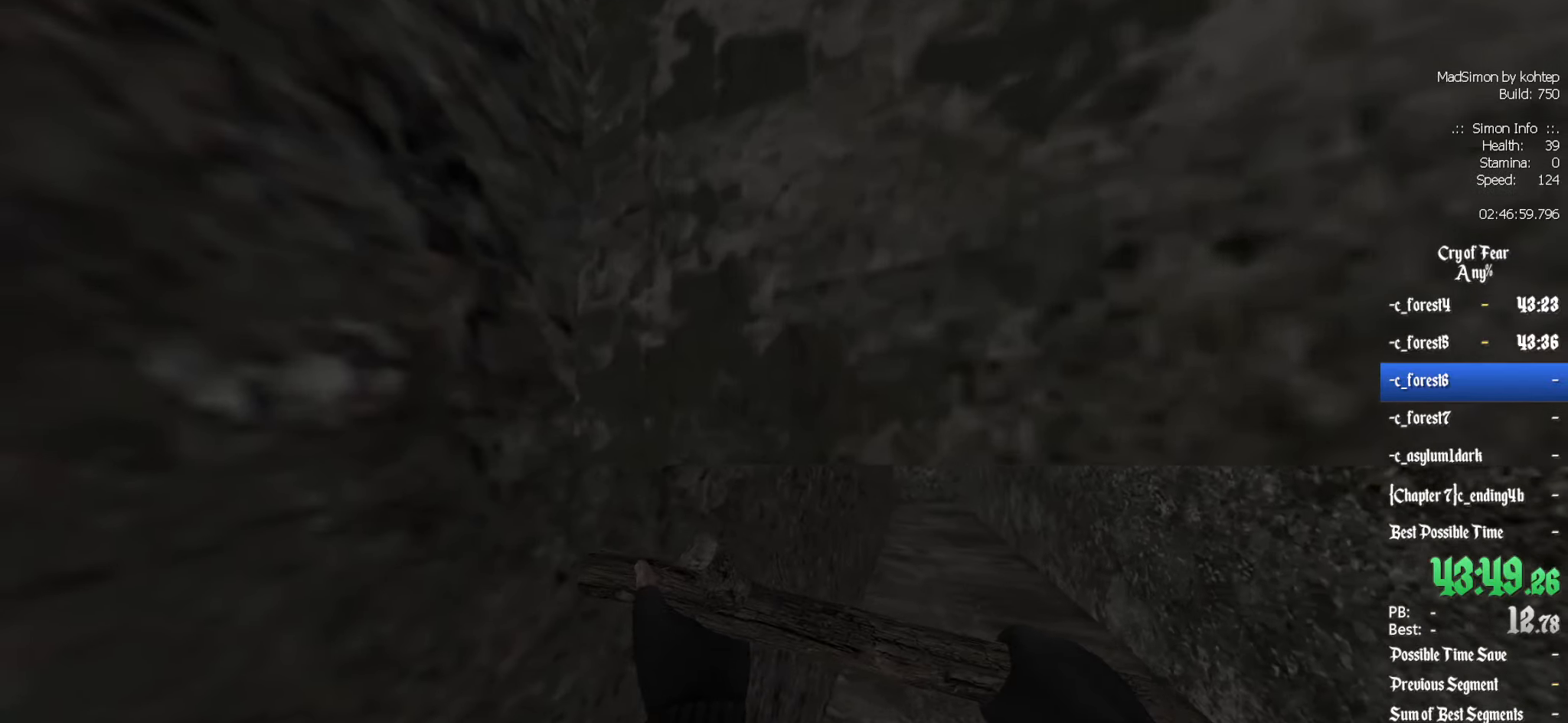
{"keys": ["ctrl", "z"], "mouse": [], "events": [[150, "d", "down"], [383, "d", "up"]]}
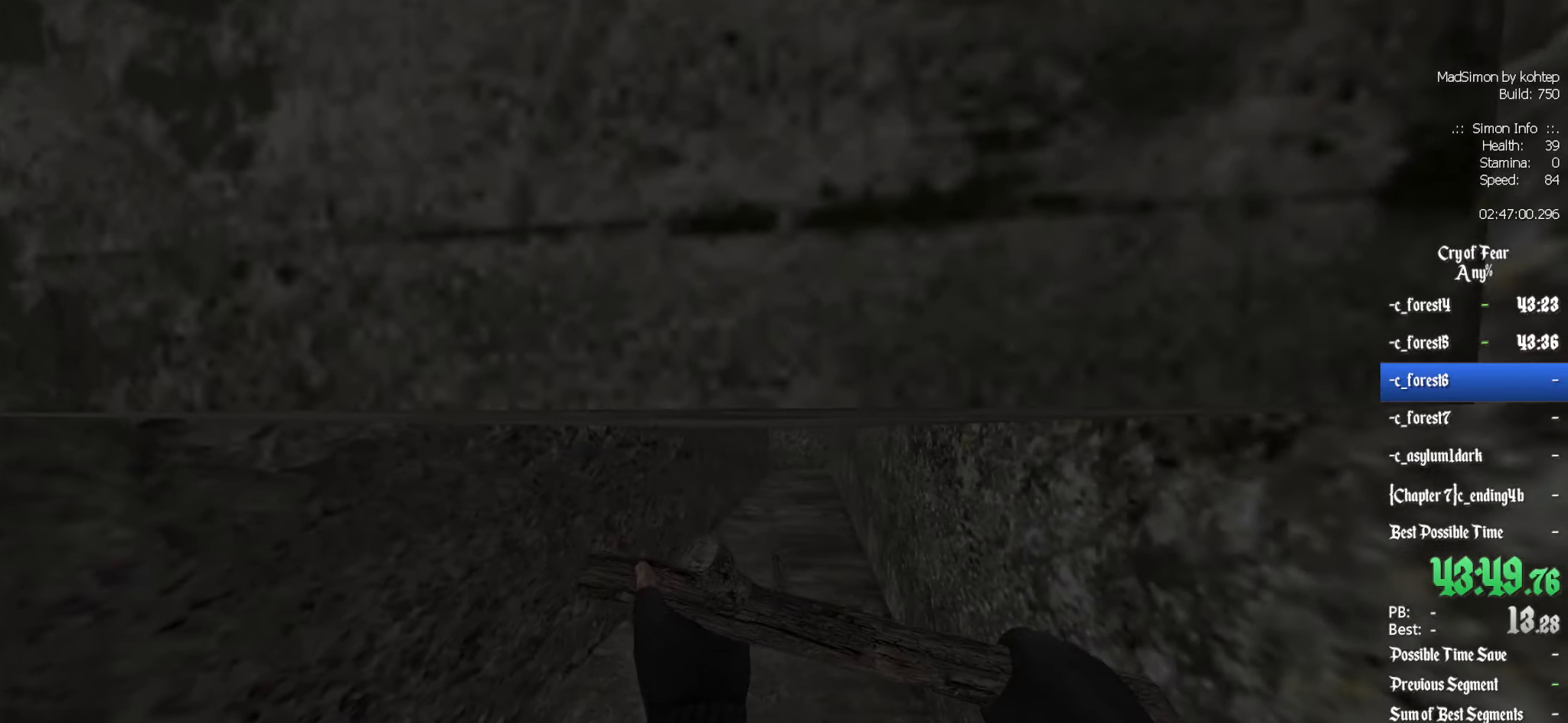
{"keys": ["ctrl", "z"], "mouse": [], "events": [[17, "ctrl", "up"], [17, "z", "up"], [150, "ctrl", "down"], [383, "z", "down"]]}
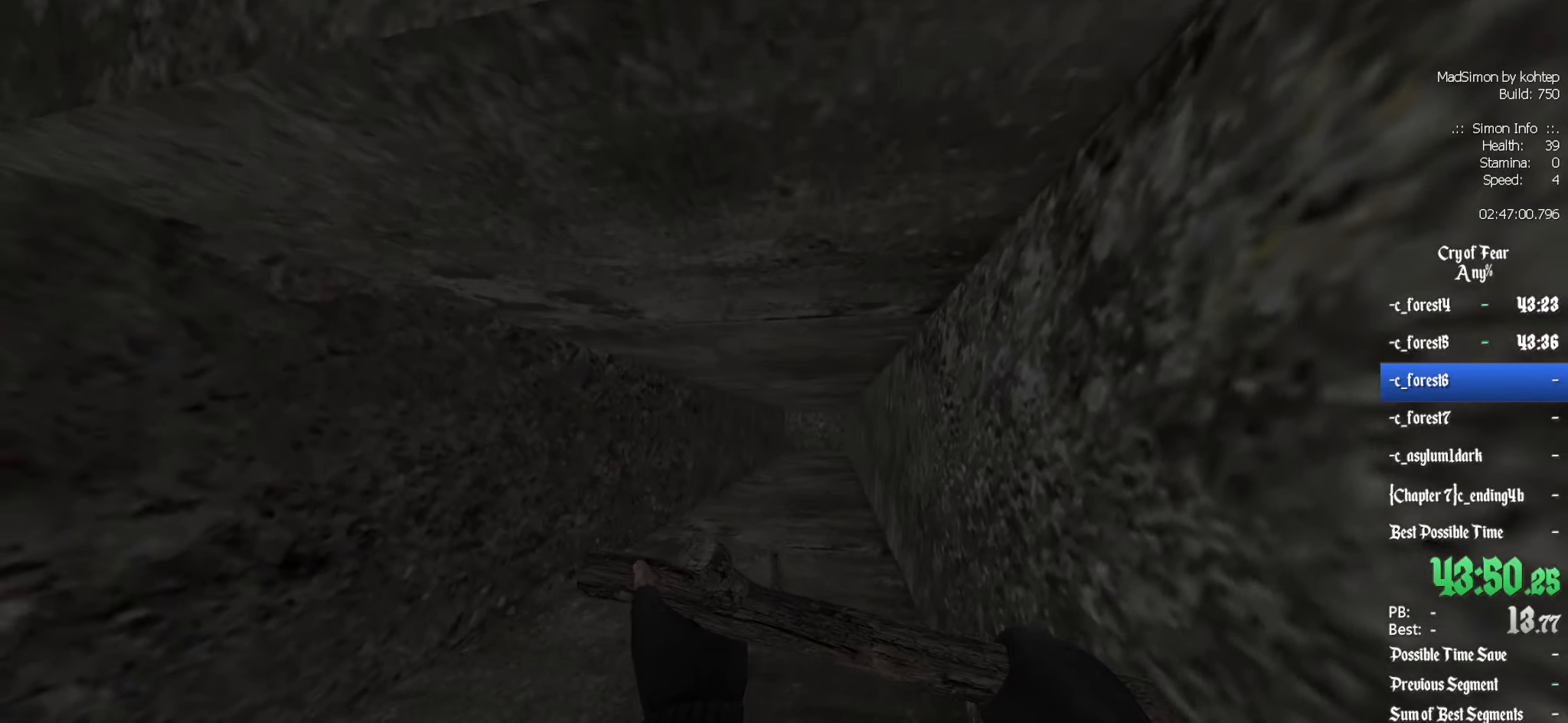
{"keys": ["ctrl", "z"], "mouse": [], "events": []}
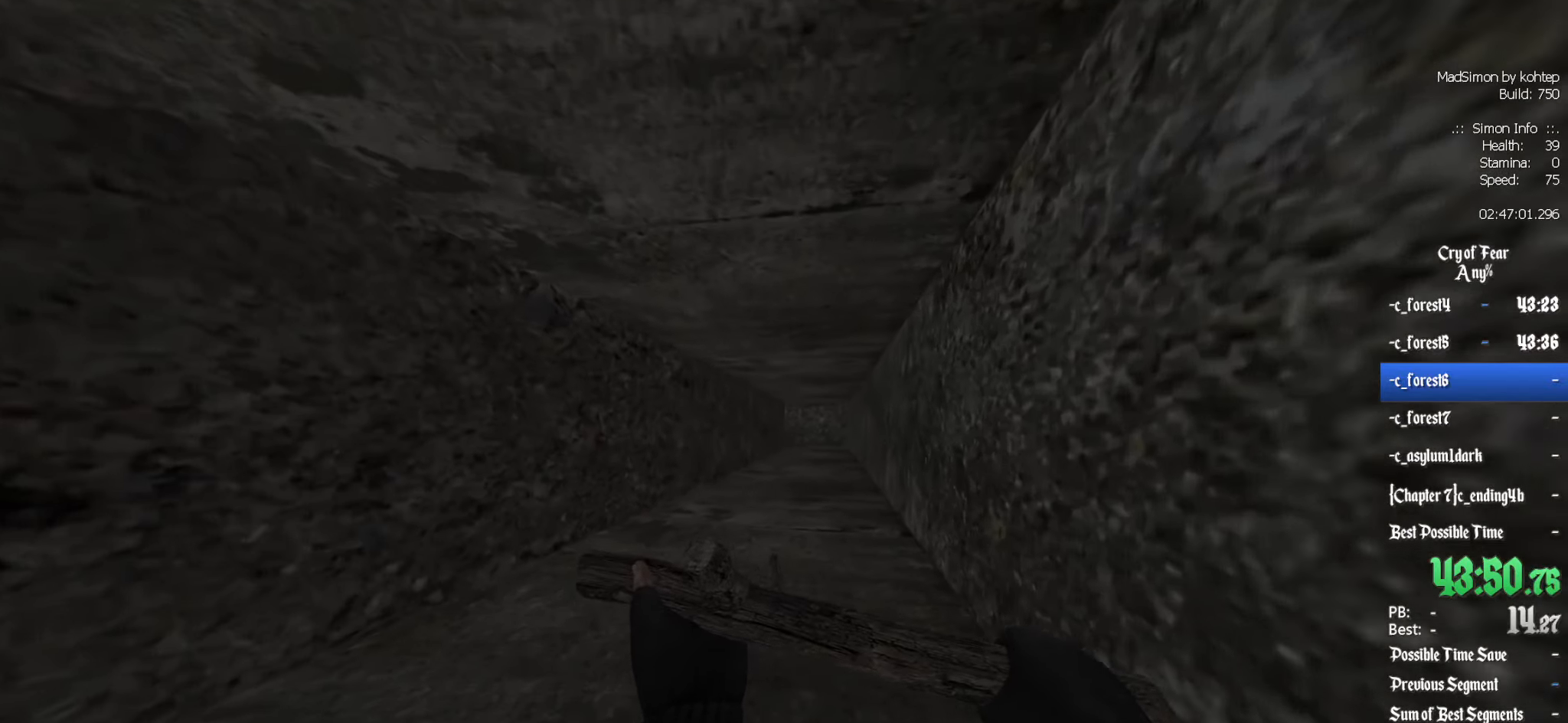
{"keys": ["z"], "mouse": [], "events": [[83, "ctrl", "up"]]}
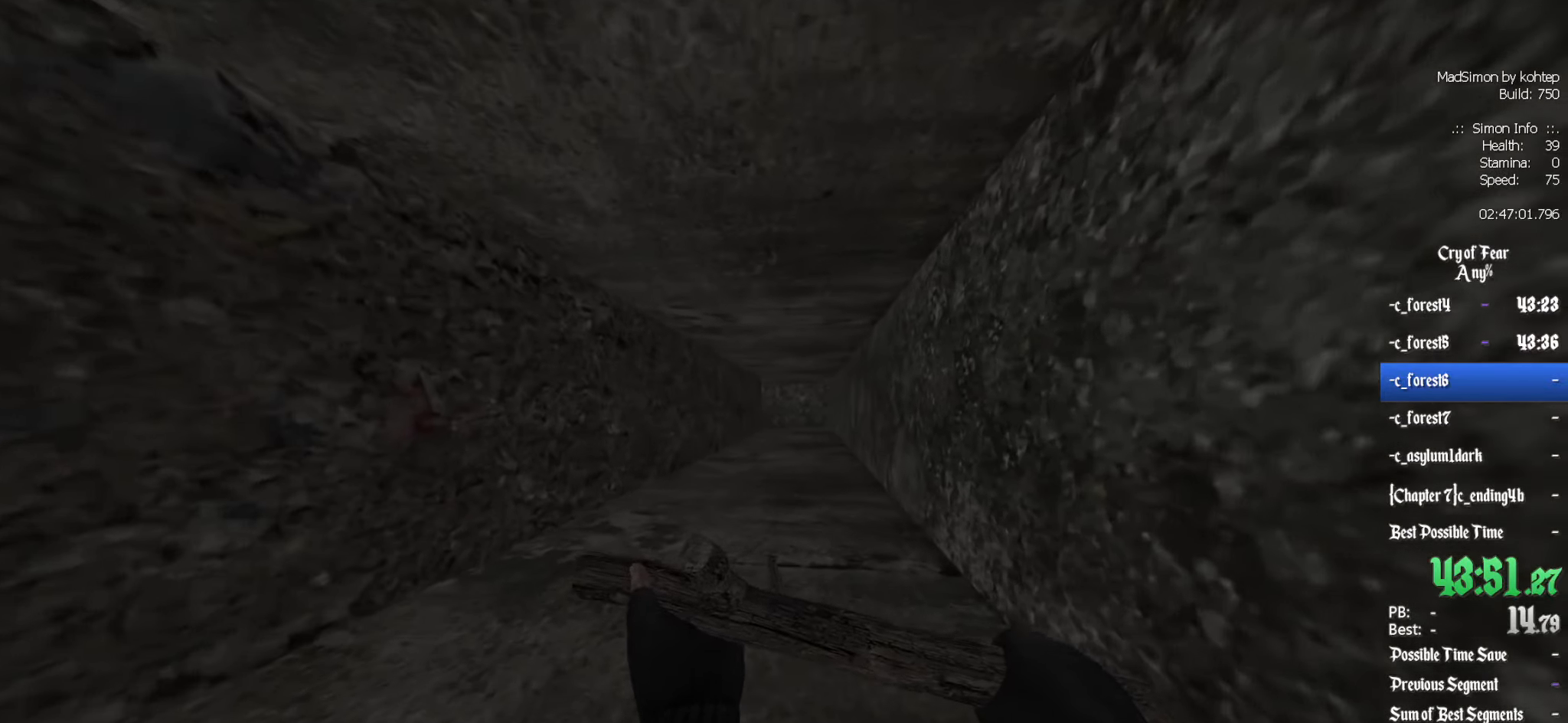
{"keys": ["z"], "mouse": [], "events": []}
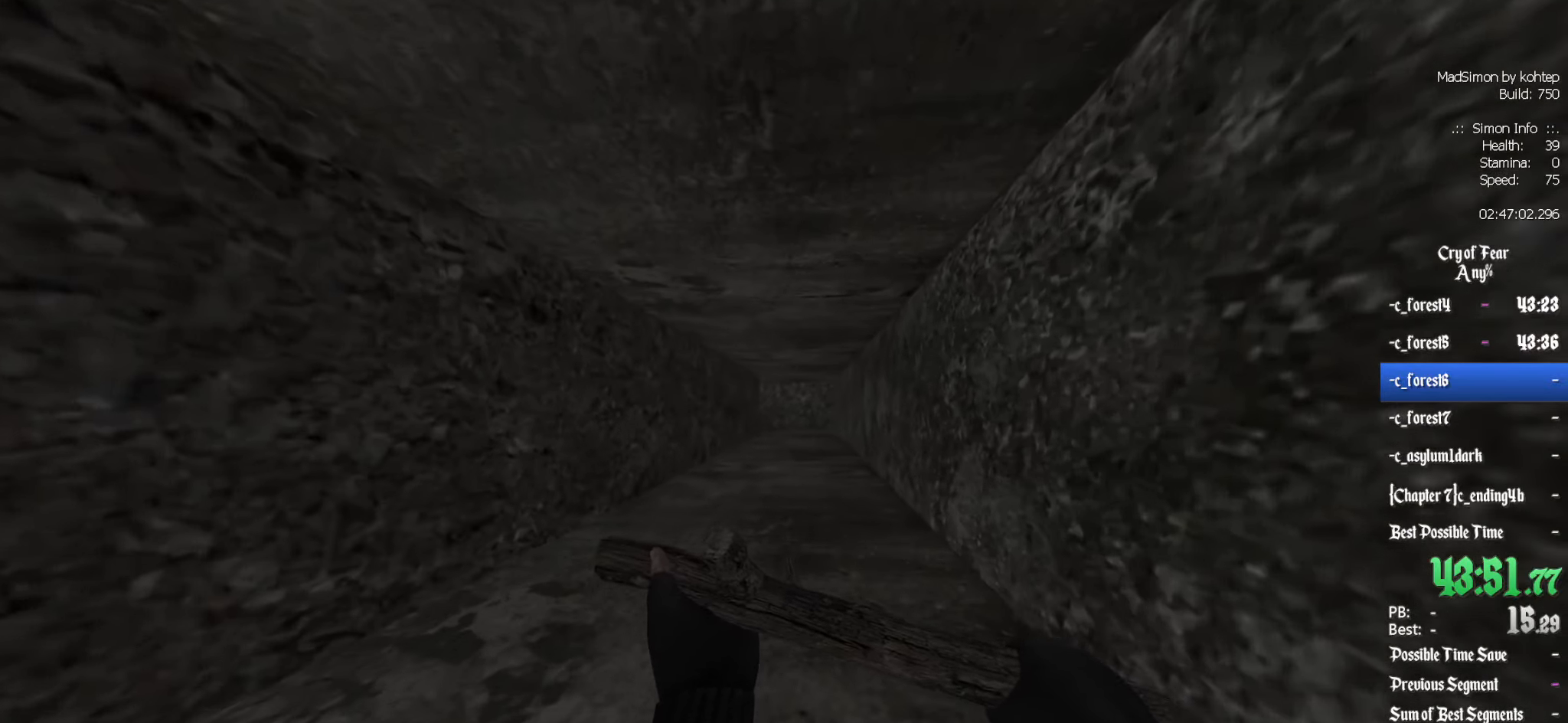
{"keys": ["z"], "mouse": [], "events": [[333, "d", "down"], [383, "d", "up"]]}
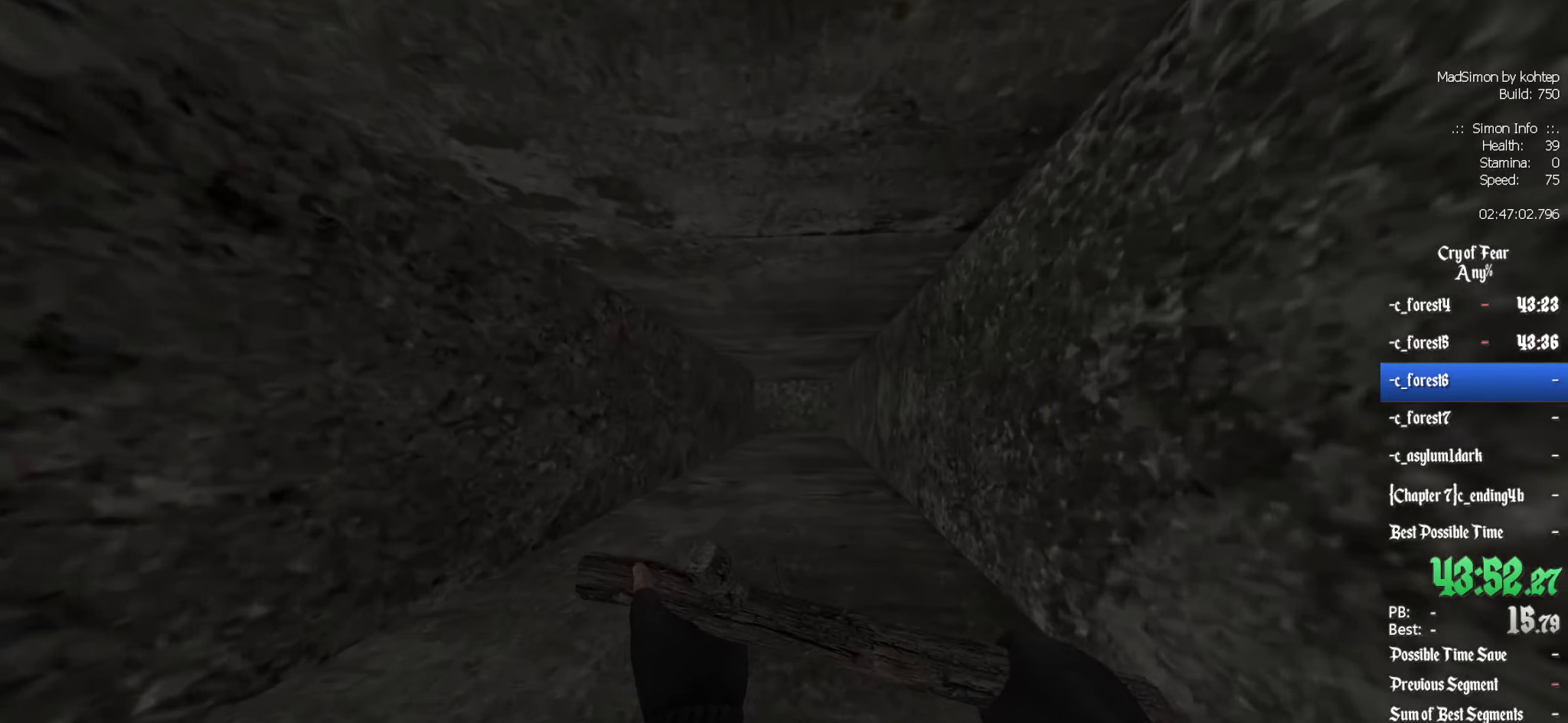
{"keys": ["z"], "mouse": [], "events": []}
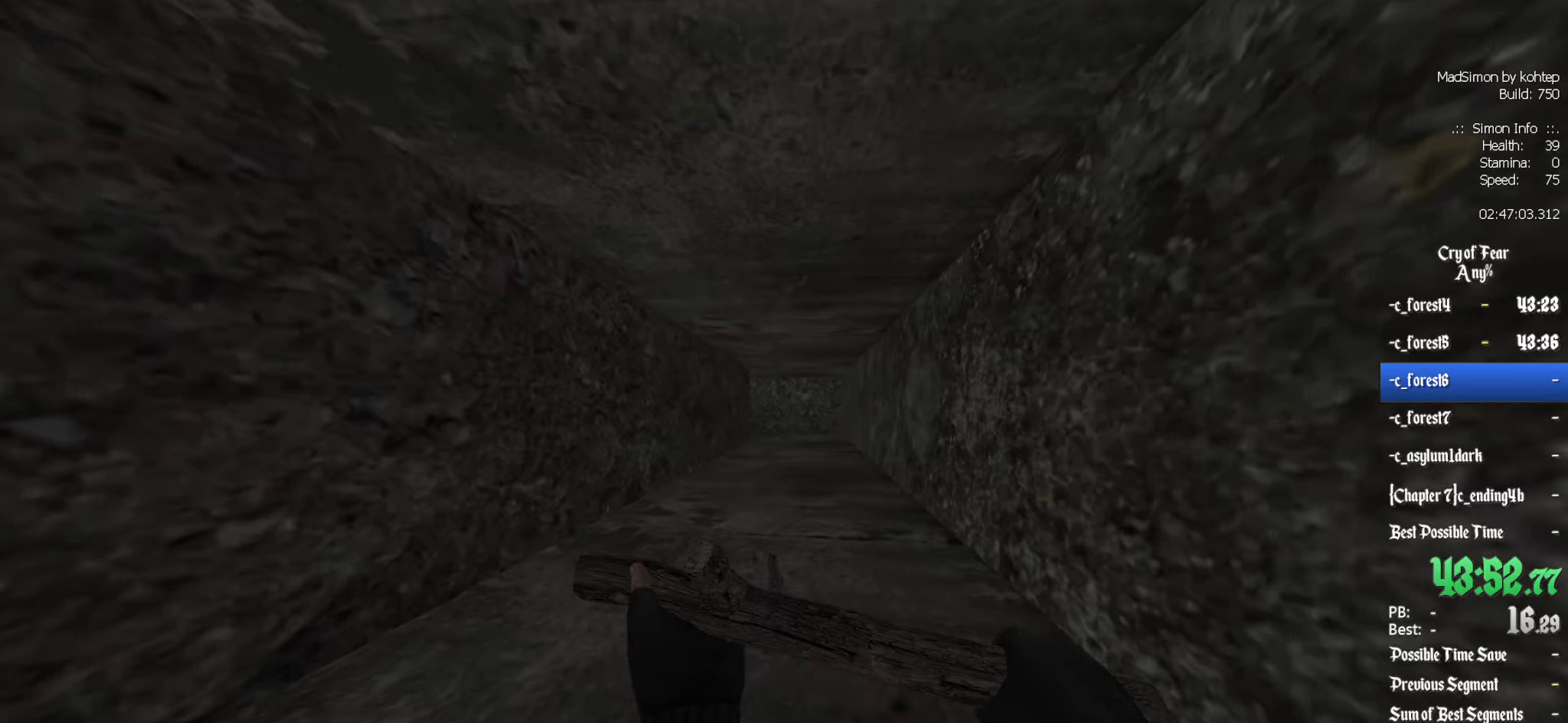
{"keys": ["z"], "mouse": ["wheel_down"], "events": [[483, "mouse_wheel_down", "down"]]}
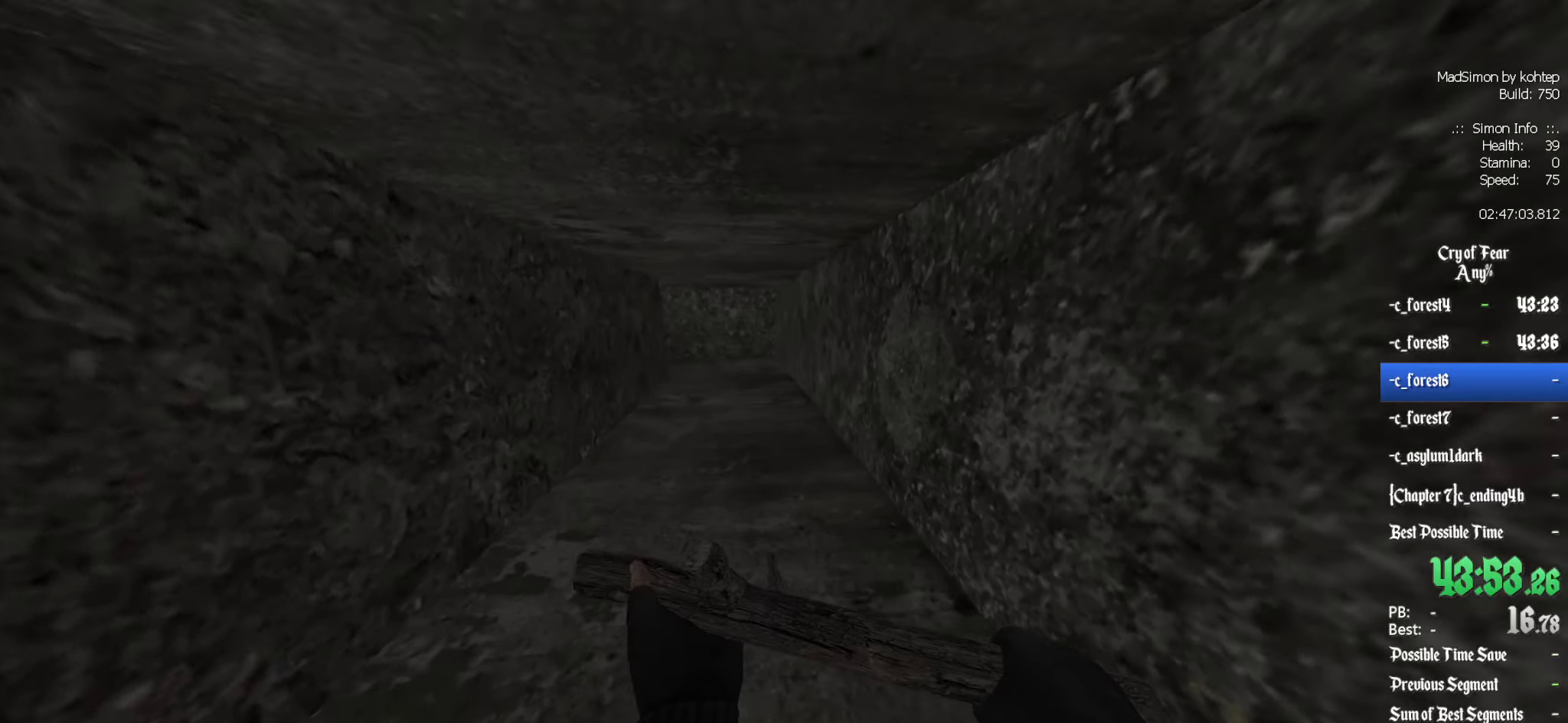
{"keys": ["d", "q"], "mouse": ["wheel_up"], "events": [[33, "q", "down"], [83, "z", "up"], [133, "mouse_wheel_down", "up"], [367, "mouse_wheel_up", "down"], [500, "d", "down"]]}
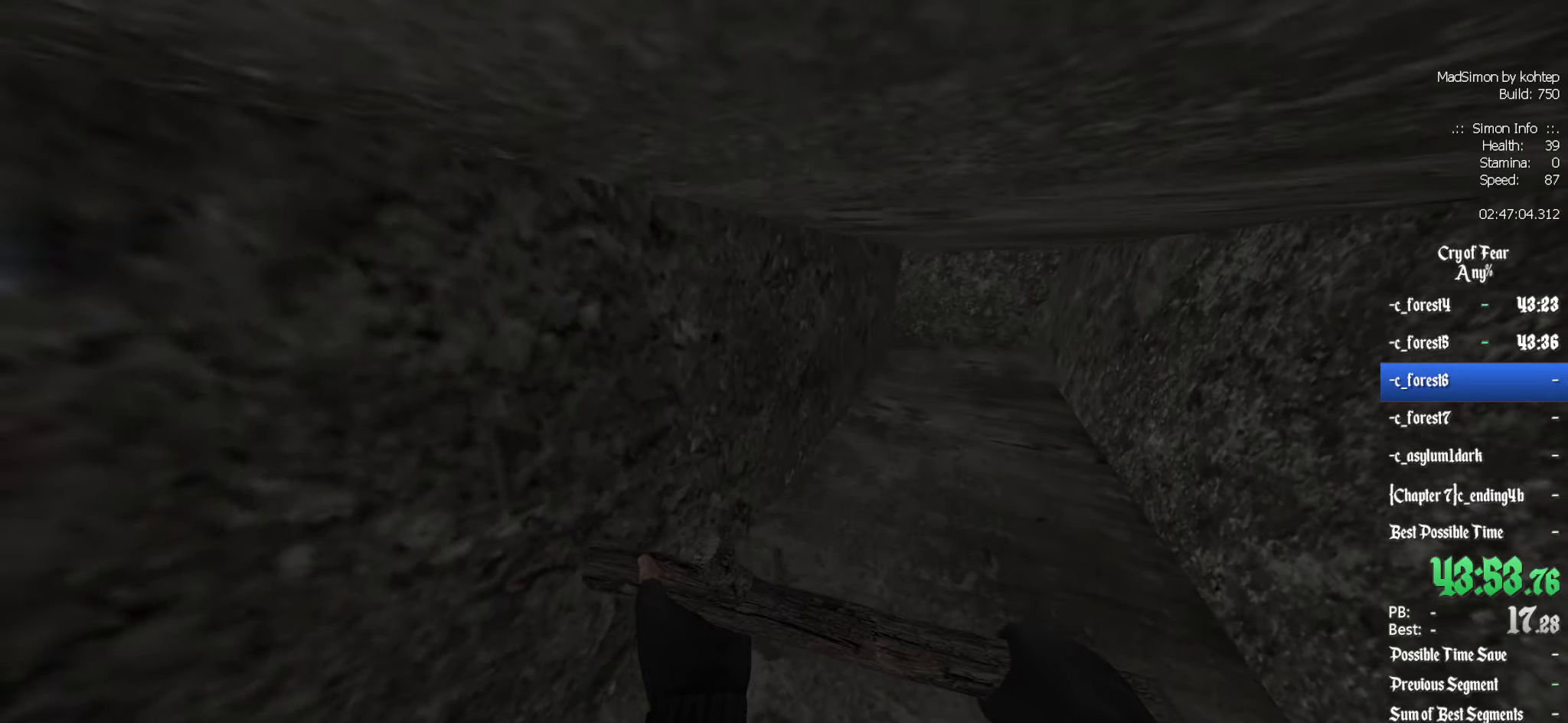
{"keys": ["q"], "mouse": ["wheel_down"], "events": [[50, "mouse_wheel_up", "up"], [50, "q", "up"], [333, "mouse_wheel_down", "down"], [417, "q", "down"], [467, "d", "up"]]}